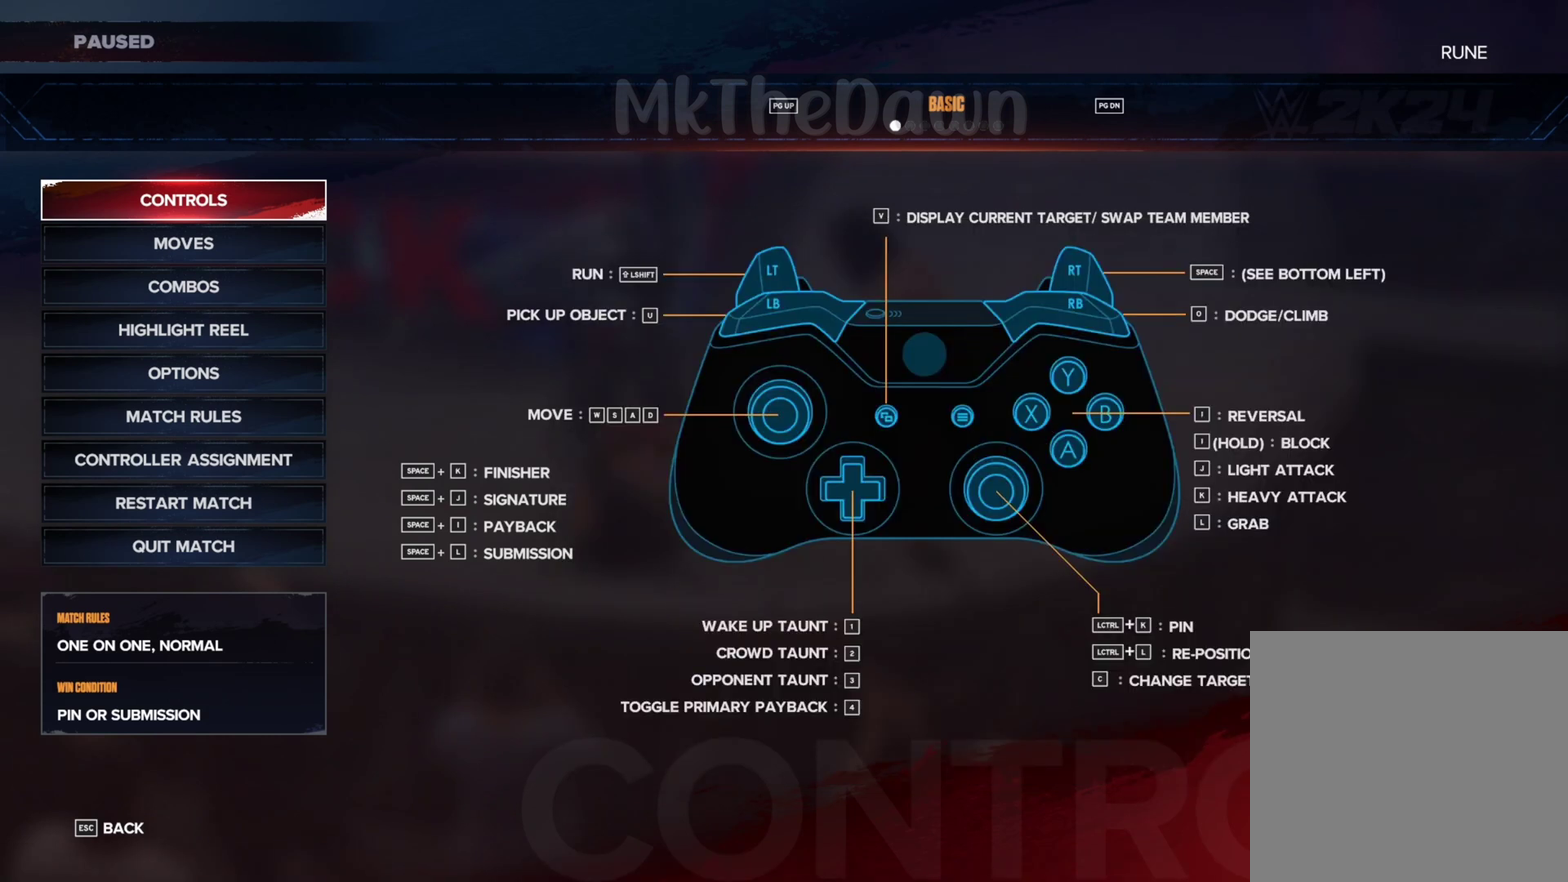
Gameplay with a controller (Xbox layout); each line is a JSON object with the inputs held at the frame after it (dt_ms = milliseconds from this image to that frame). "events" lists button and stick changes between this image and that frame as [ms after this image, input, new state], when the widget could be followed in between.
{"dt_ms": 500, "buttons": ["B"], "left_stick": "center", "right_stick": "center", "events": [[500, "B", "down"]]}
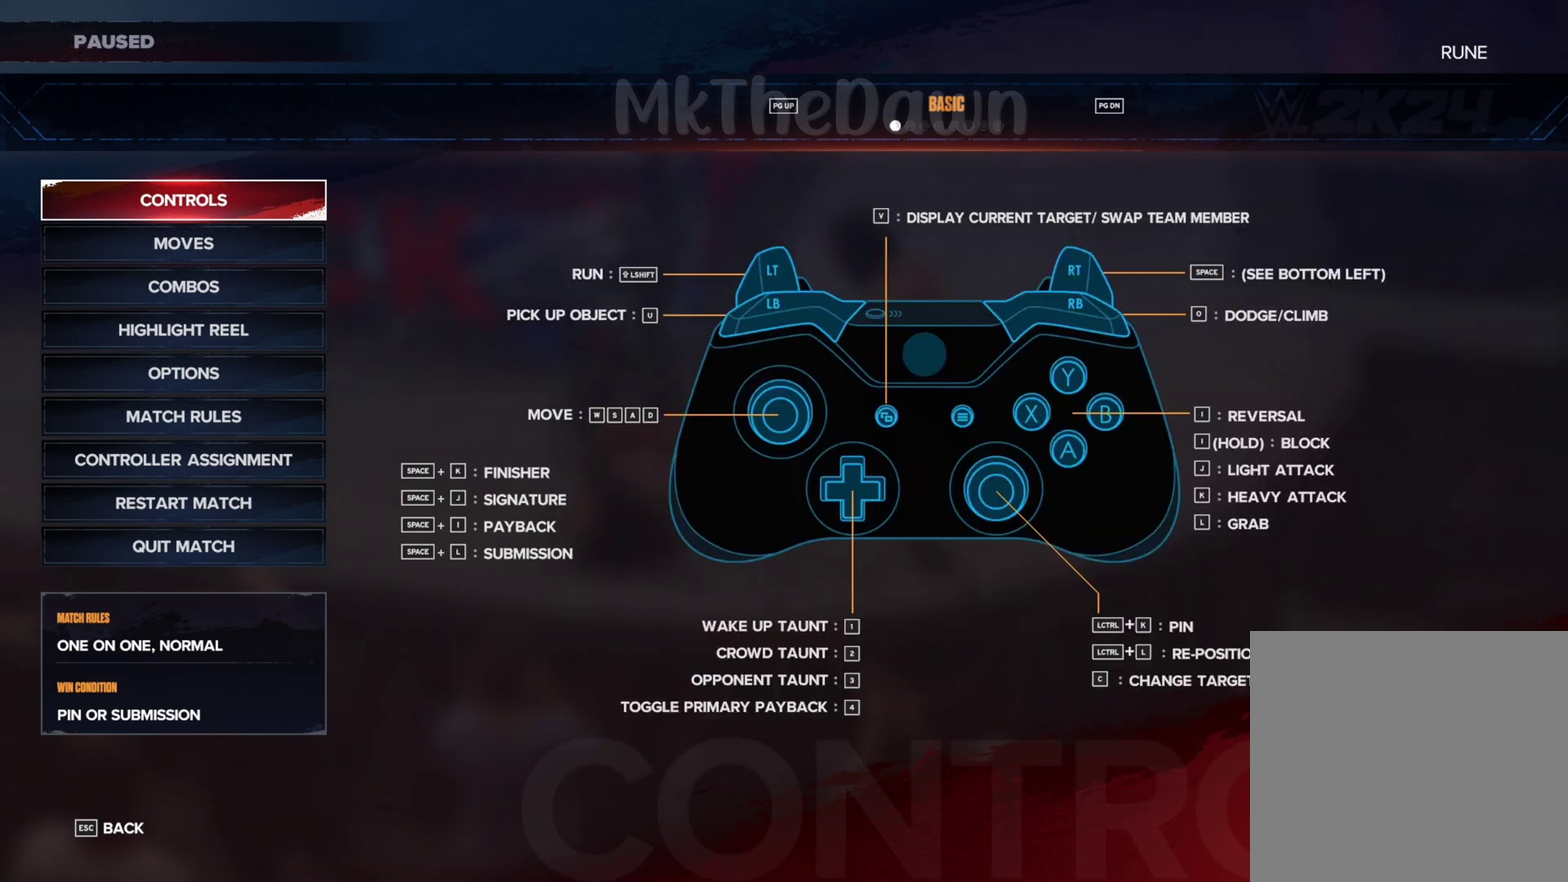
{"dt_ms": 500, "buttons": [], "left_stick": "center", "right_stick": "center", "events": [[67, "B", "up"]]}
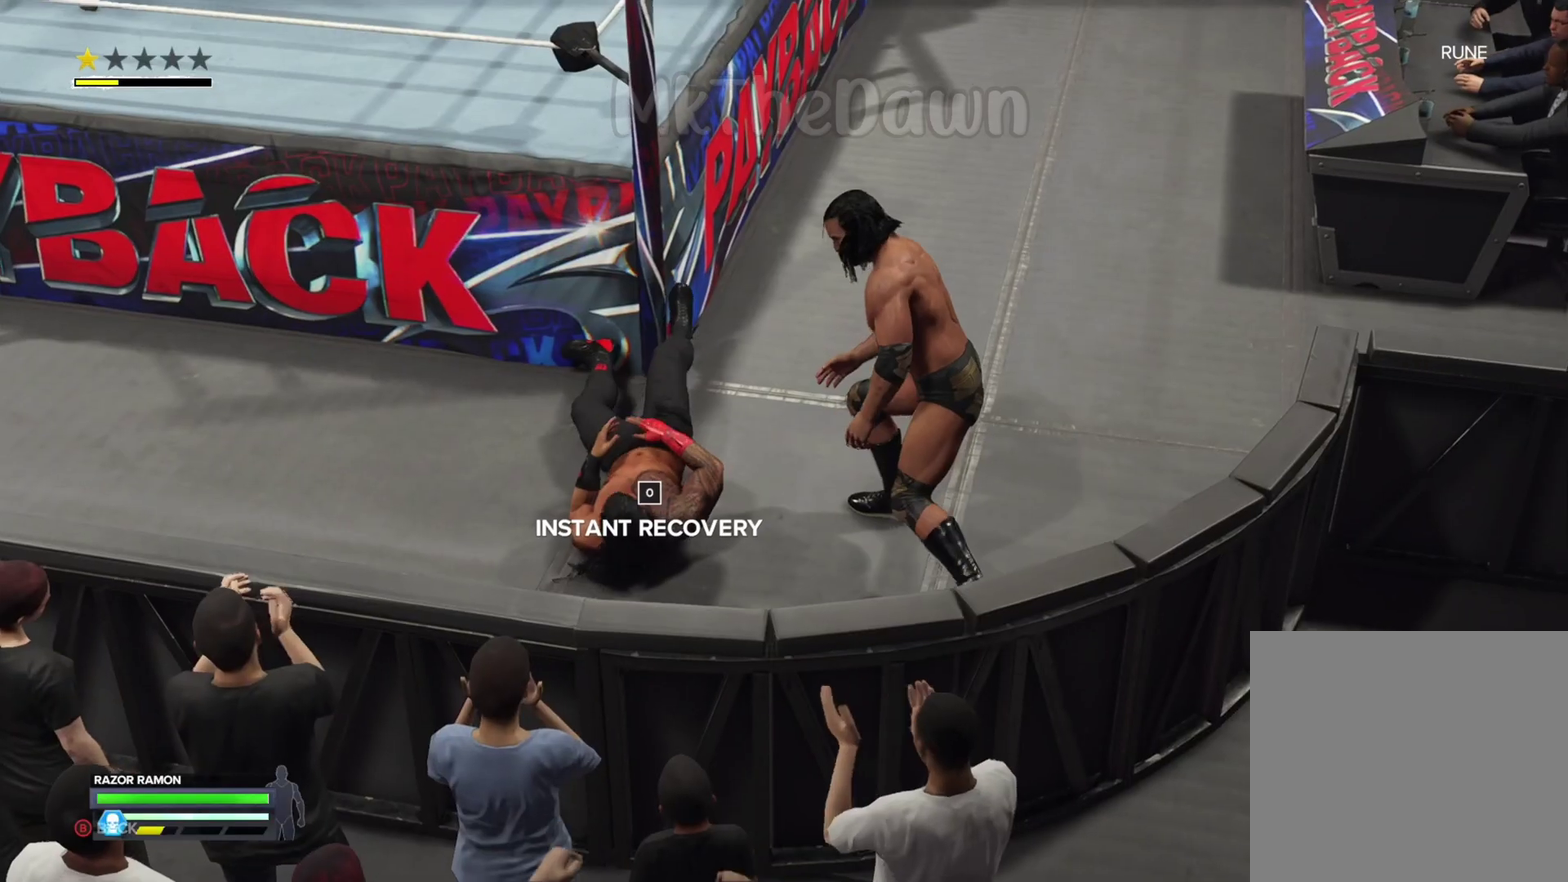
{"dt_ms": 400, "buttons": [], "left_stick": "center", "right_stick": "center", "events": []}
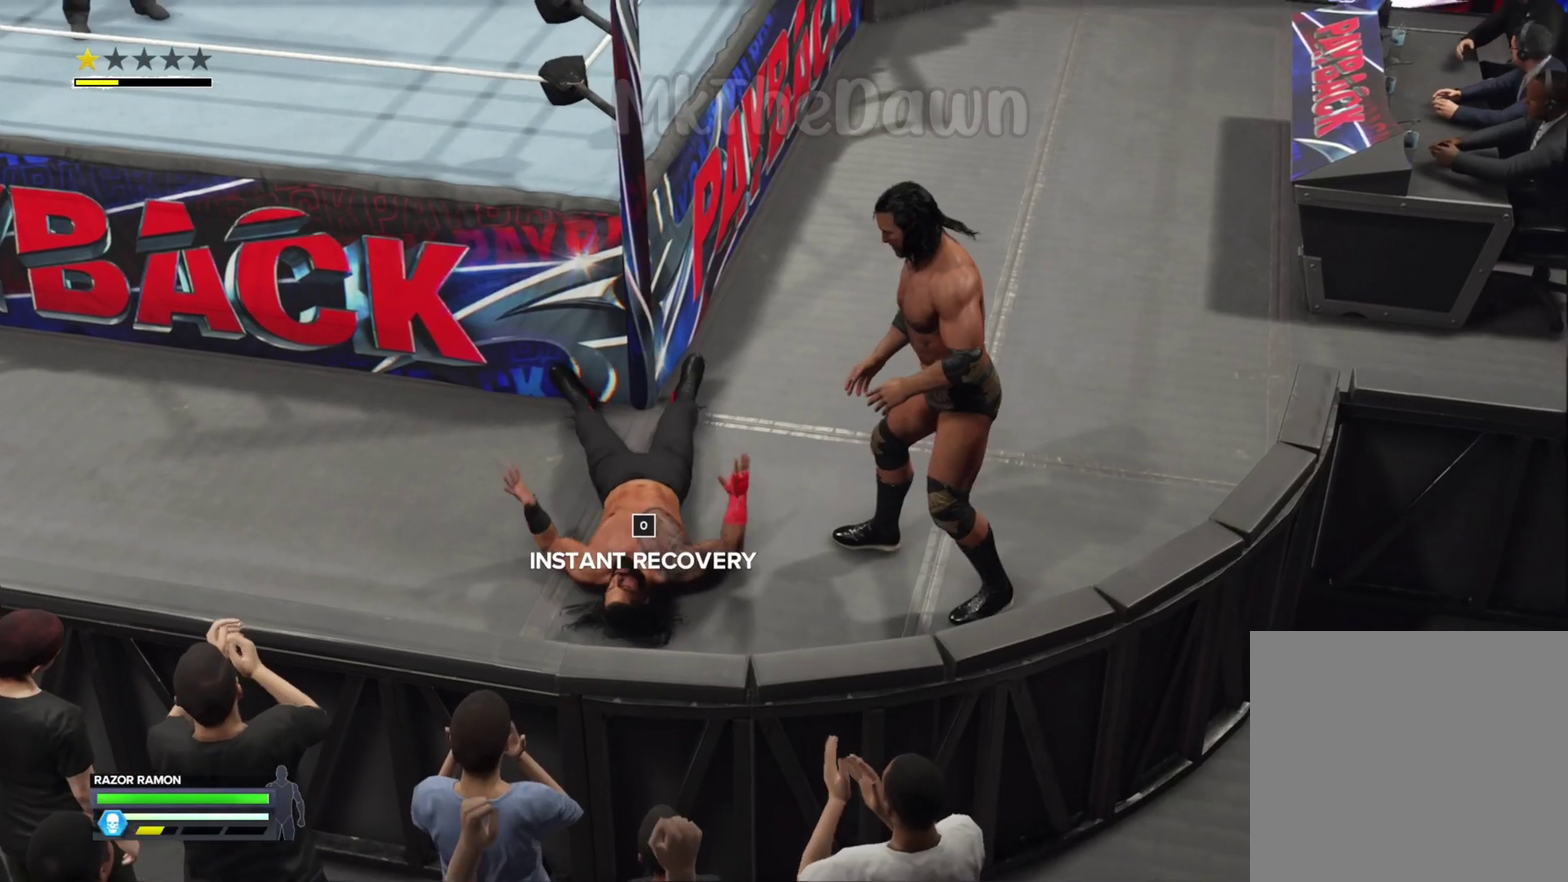
{"dt_ms": 800, "buttons": [], "left_stick": "center", "right_stick": "center", "events": [[133, "left_stick", "left"], [367, "right_stick", "up"], [500, "left_stick", "center"], [533, "right_stick", "up-left"], [600, "right_stick", "center"]]}
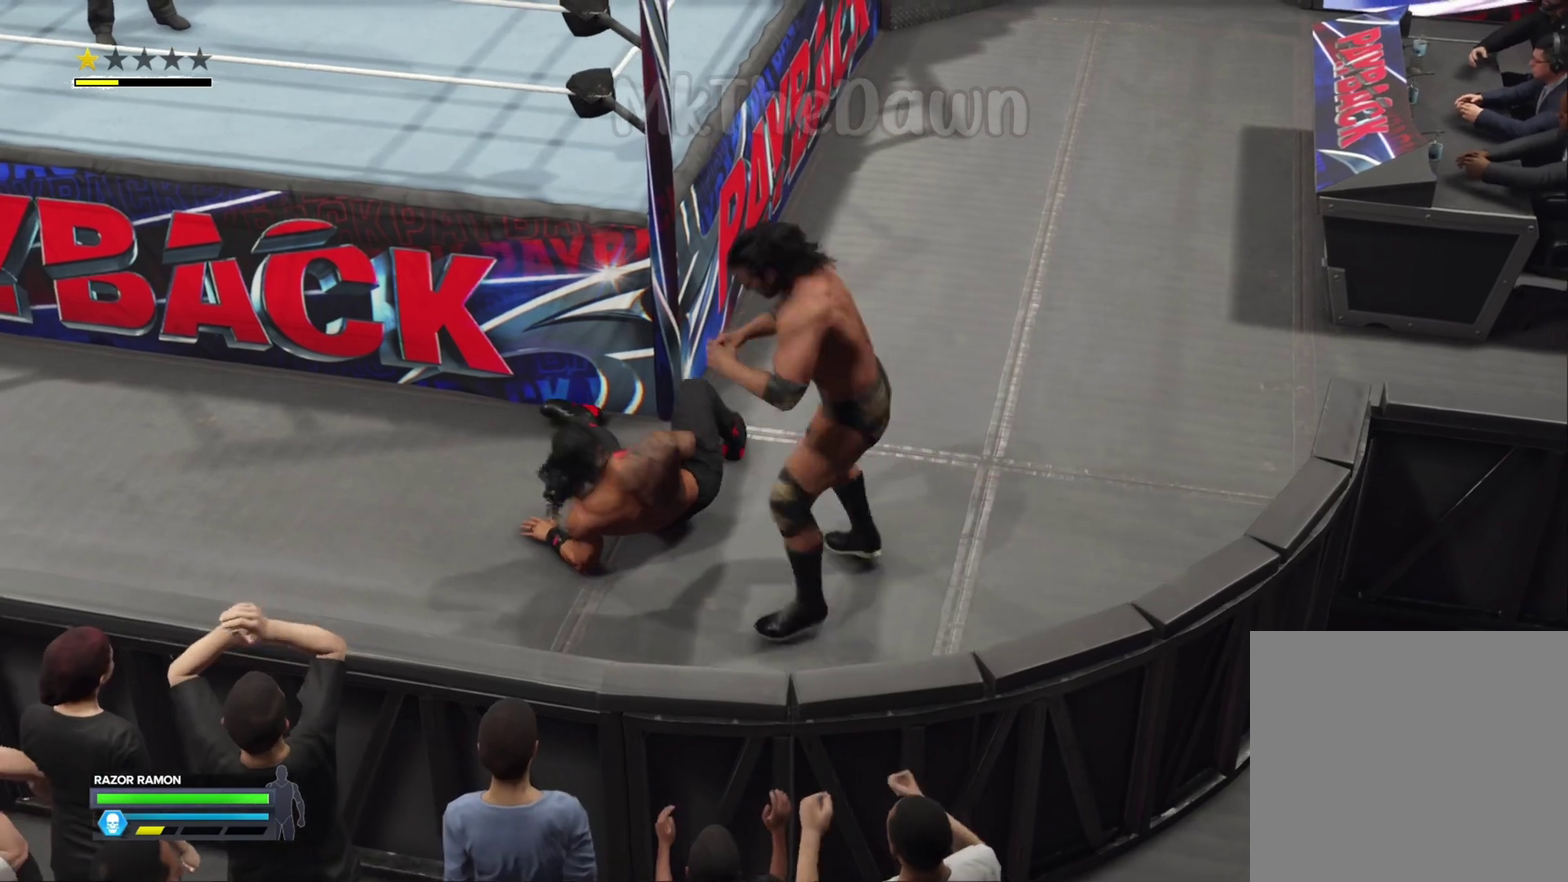
{"dt_ms": 300, "buttons": [], "left_stick": "center", "right_stick": "center", "events": [[133, "right_stick", "up"], [300, "right_stick", "center"]]}
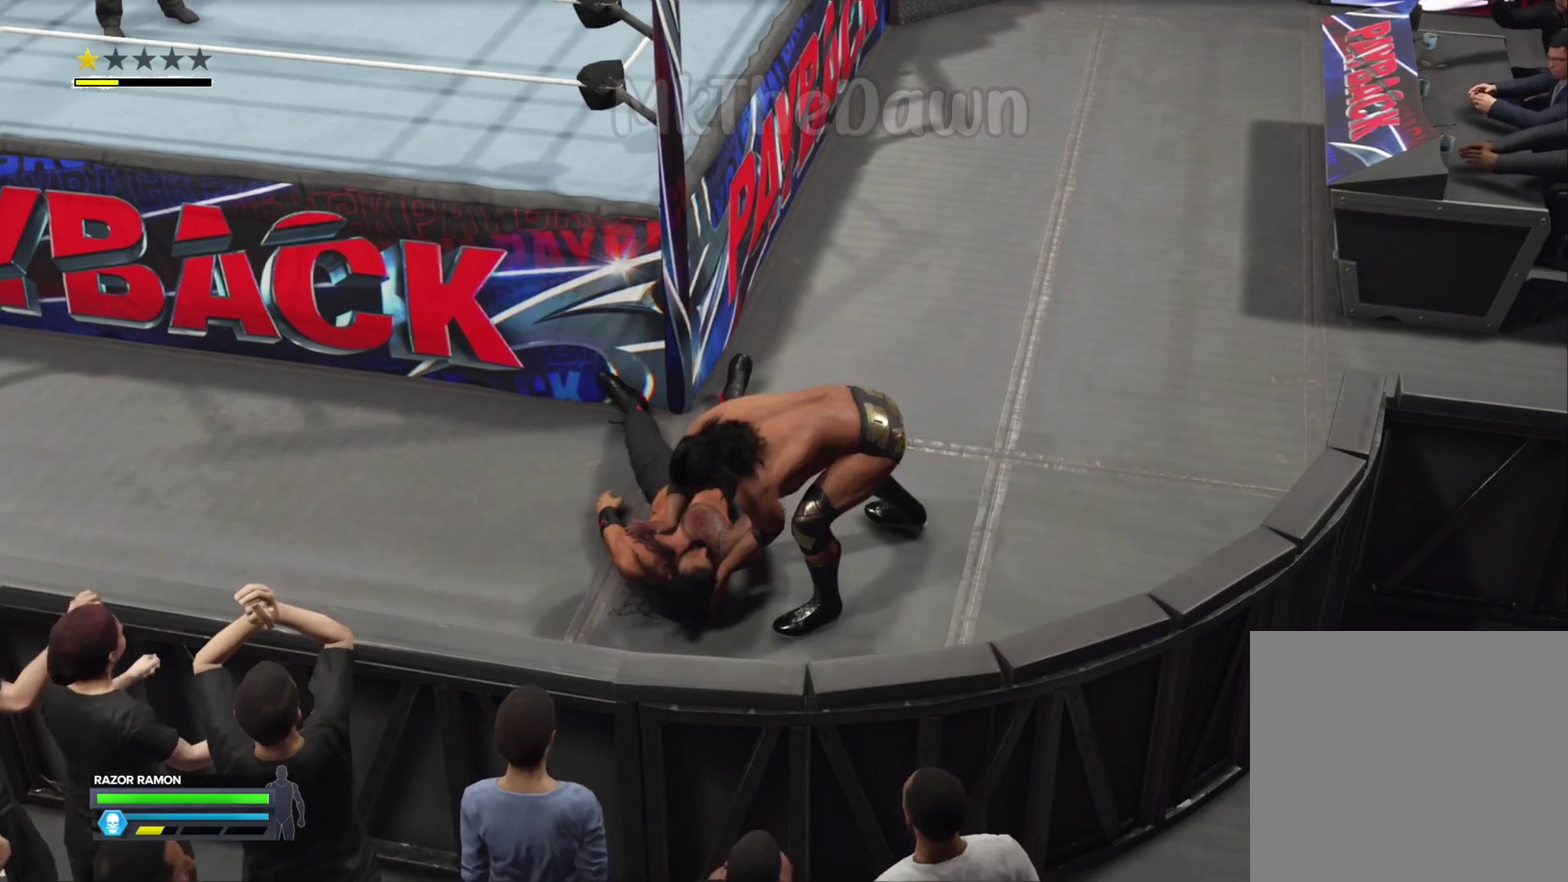
{"dt_ms": 500, "buttons": [], "left_stick": "center", "right_stick": "center", "events": []}
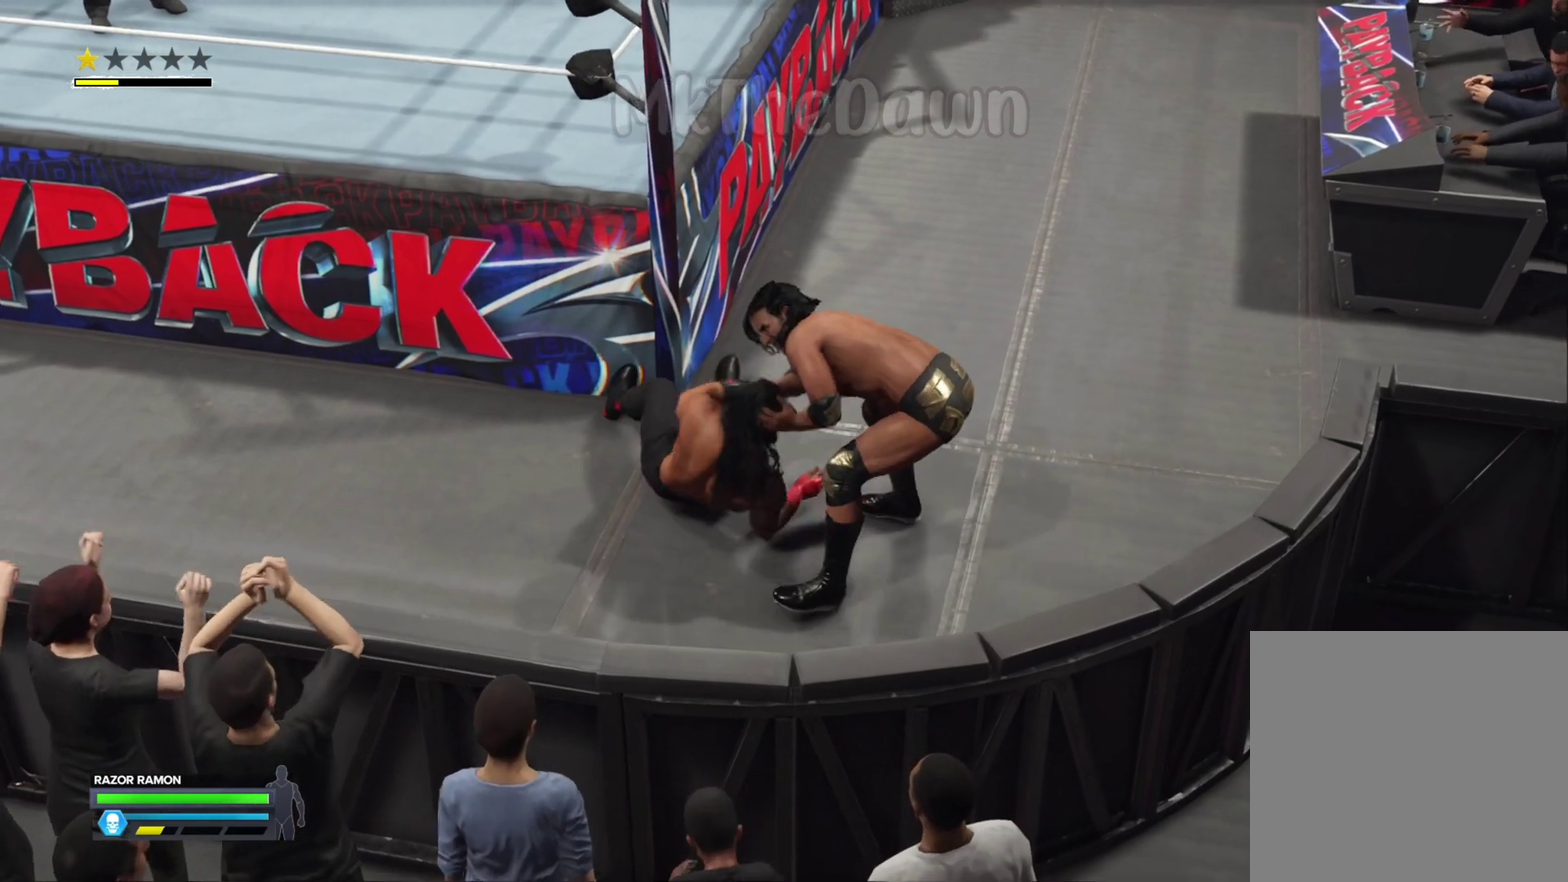
{"dt_ms": 700, "buttons": [], "left_stick": "center", "right_stick": "center", "events": []}
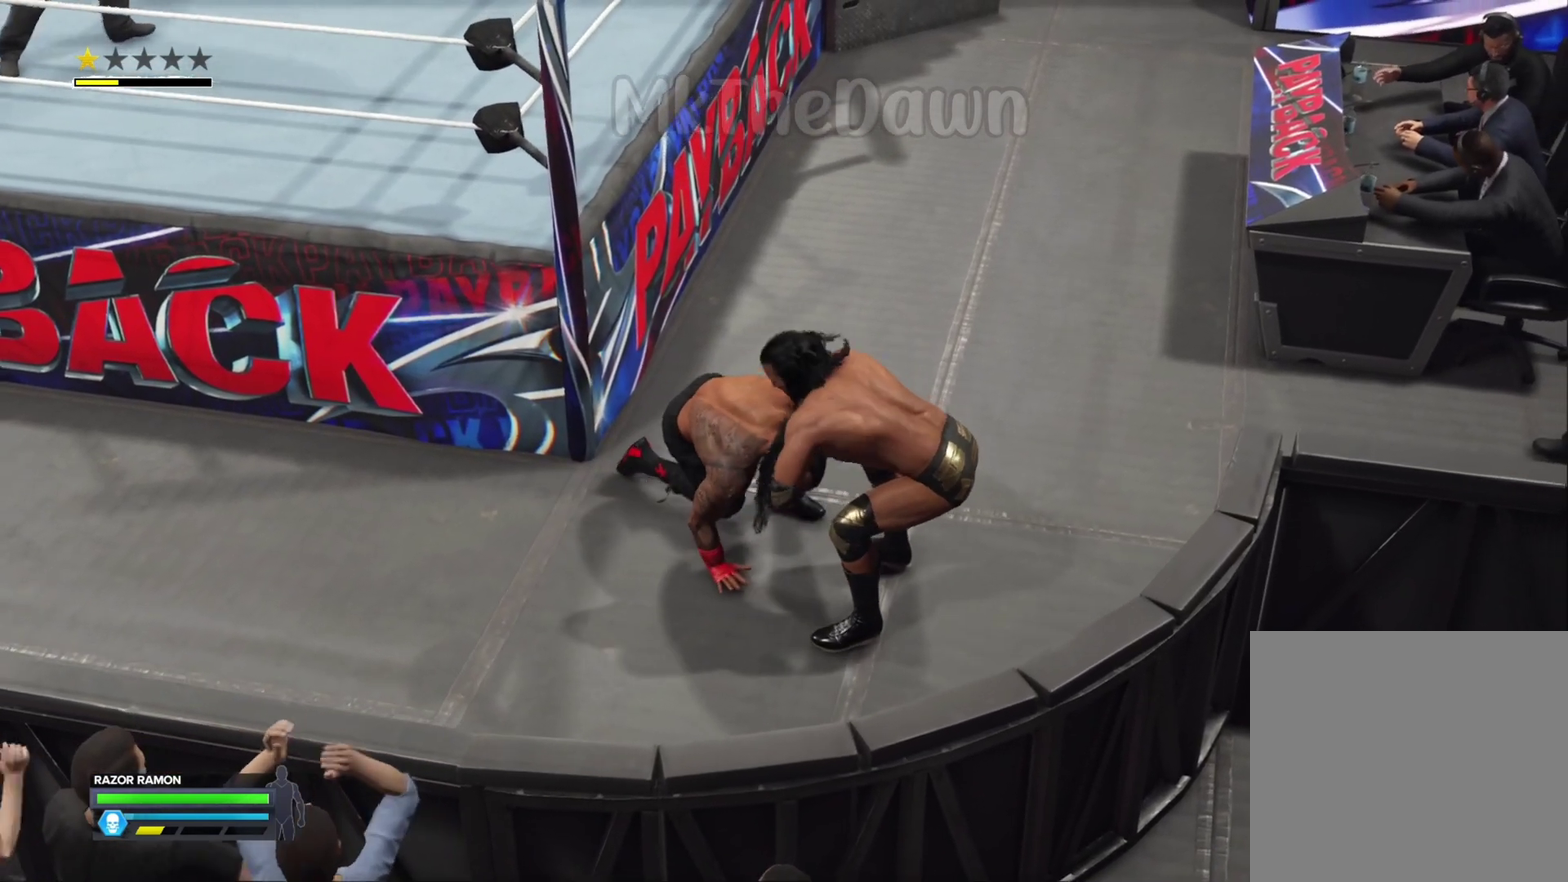
{"dt_ms": 300, "buttons": [], "left_stick": "center", "right_stick": "center", "events": []}
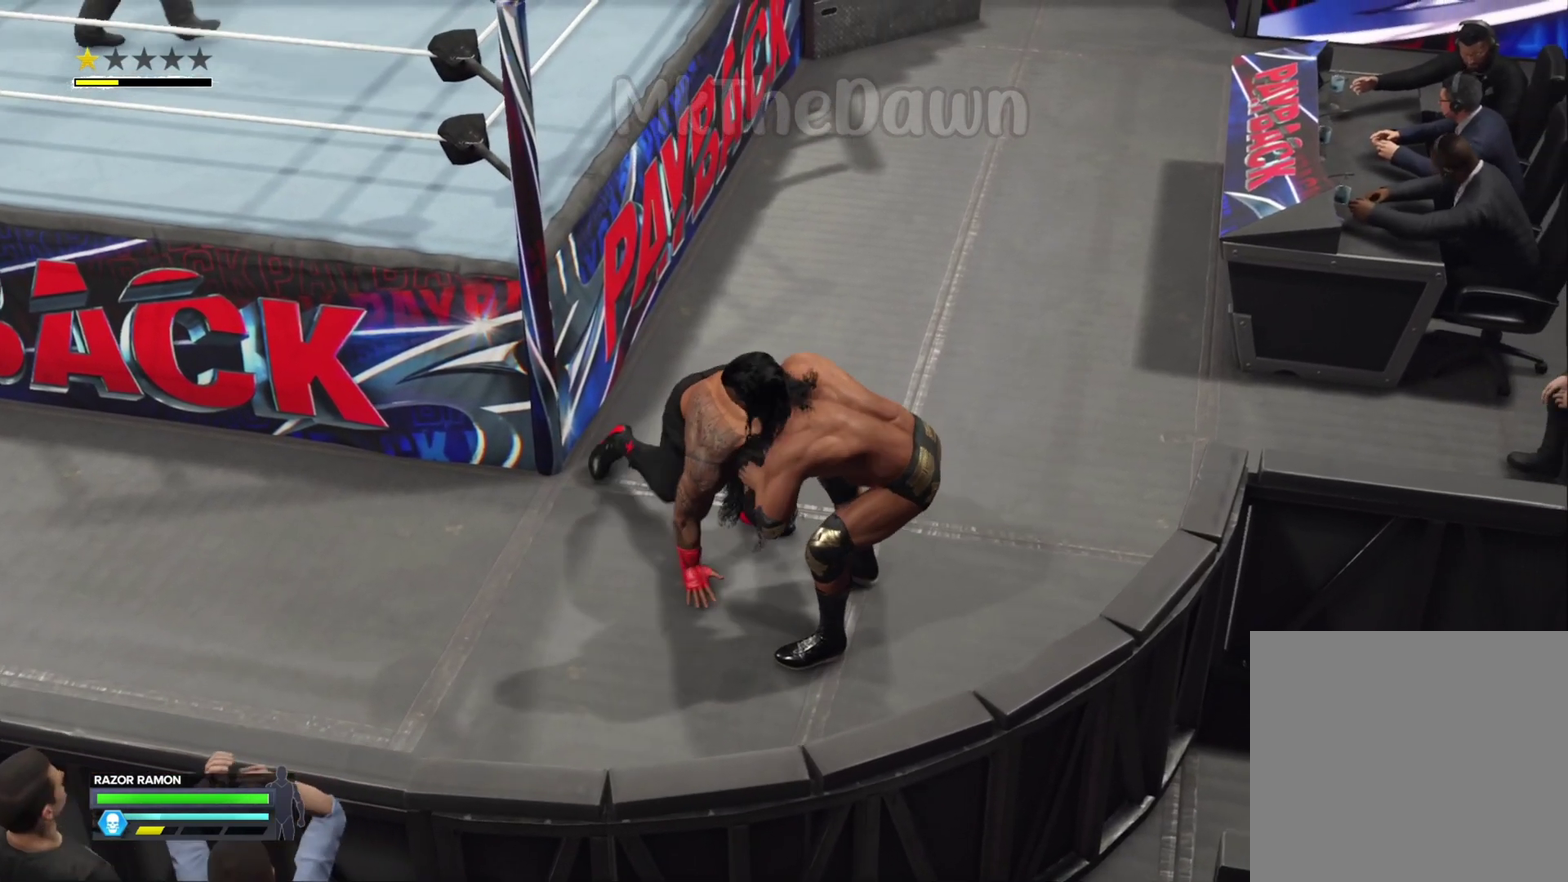
{"dt_ms": 700, "buttons": ["B"], "left_stick": "center", "right_stick": "center", "events": [[667, "B", "down"]]}
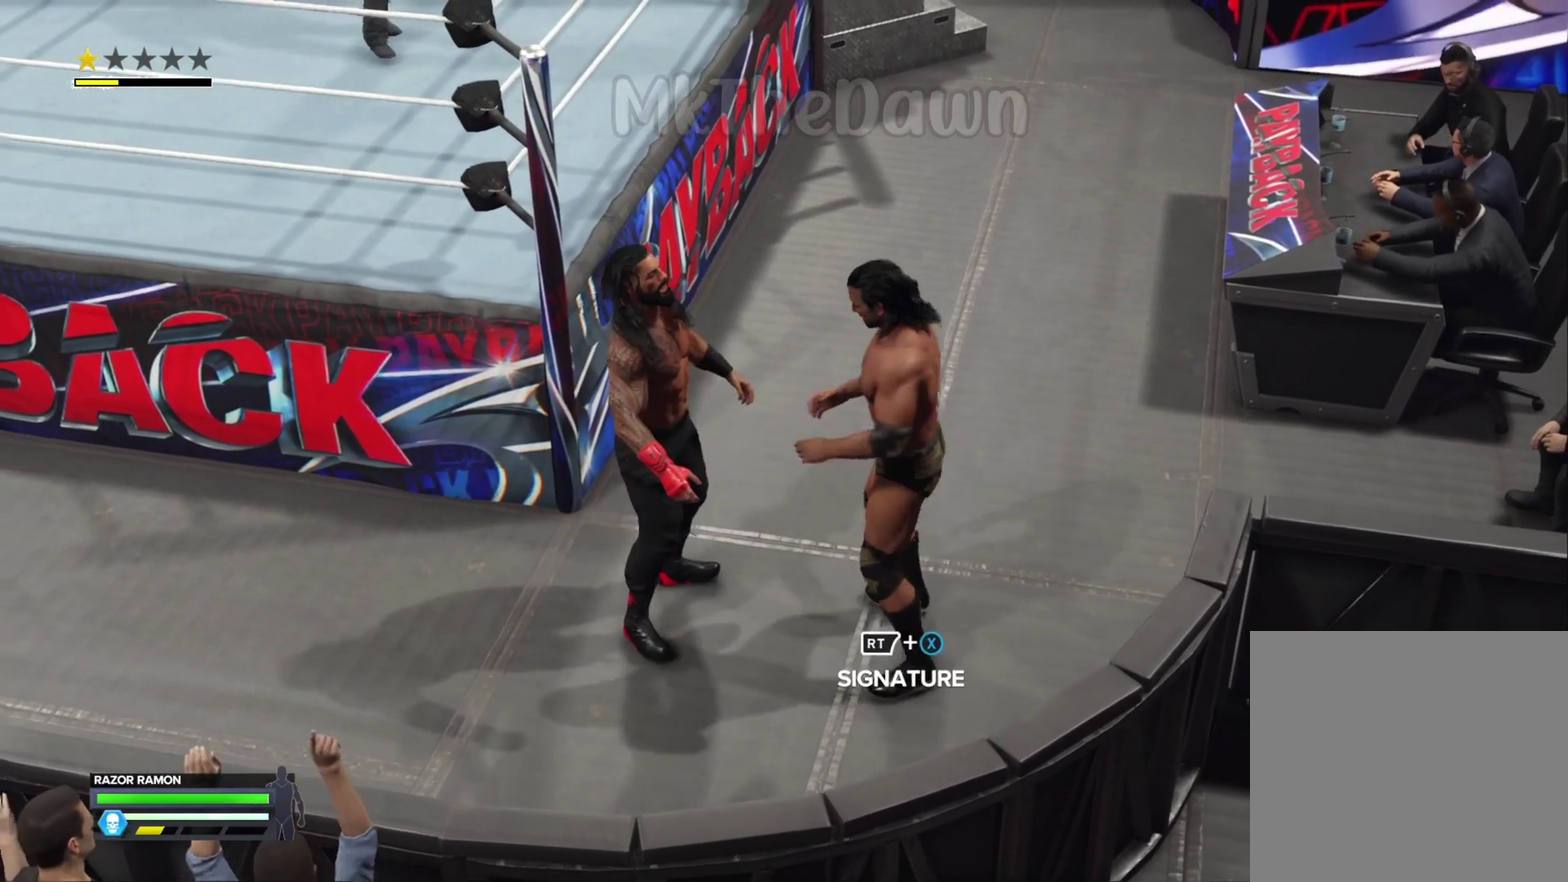
{"dt_ms": 300, "buttons": [], "left_stick": "center", "right_stick": "center", "events": [[133, "B", "up"]]}
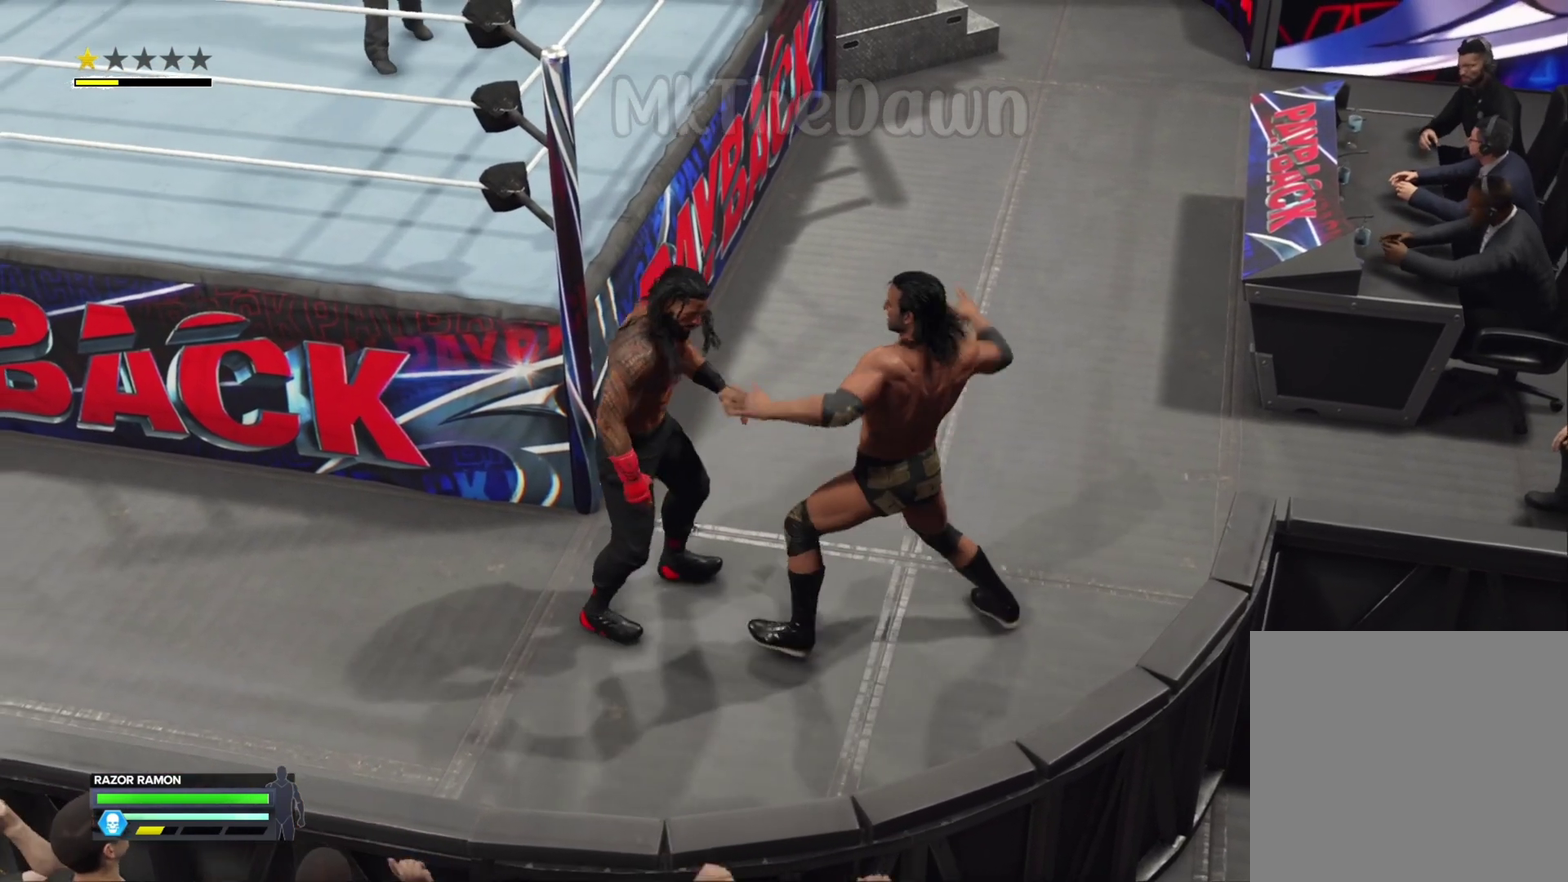
{"dt_ms": 700, "buttons": ["L1"], "left_stick": "left", "right_stick": "center", "events": [[633, "left_stick", "left"], [700, "L1", "down"]]}
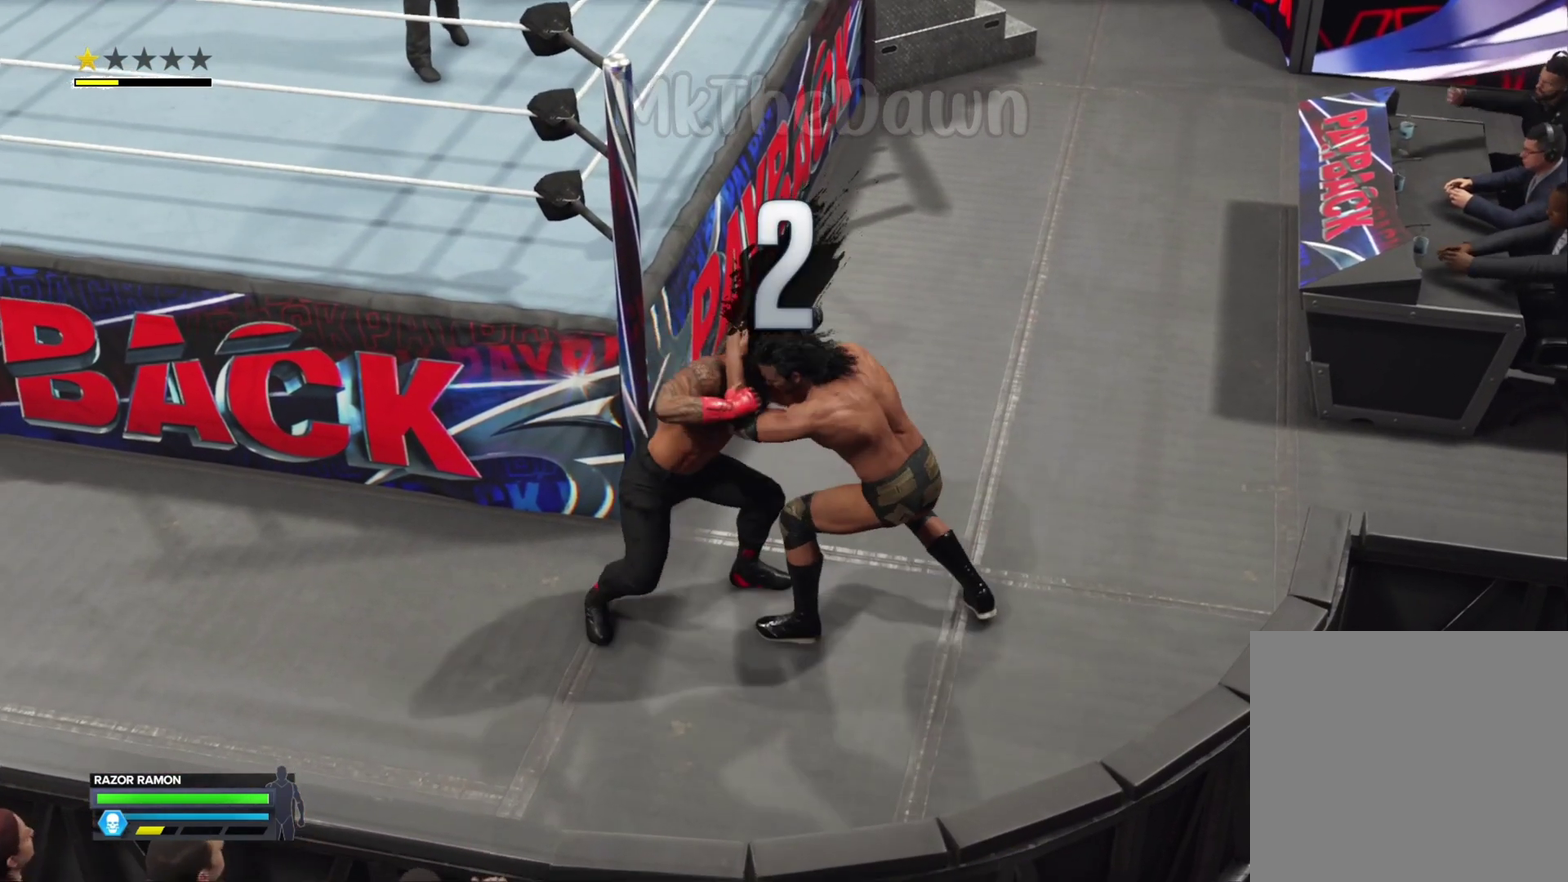
{"dt_ms": 300, "buttons": [], "left_stick": "left", "right_stick": "center", "events": [[133, "L1", "up"]]}
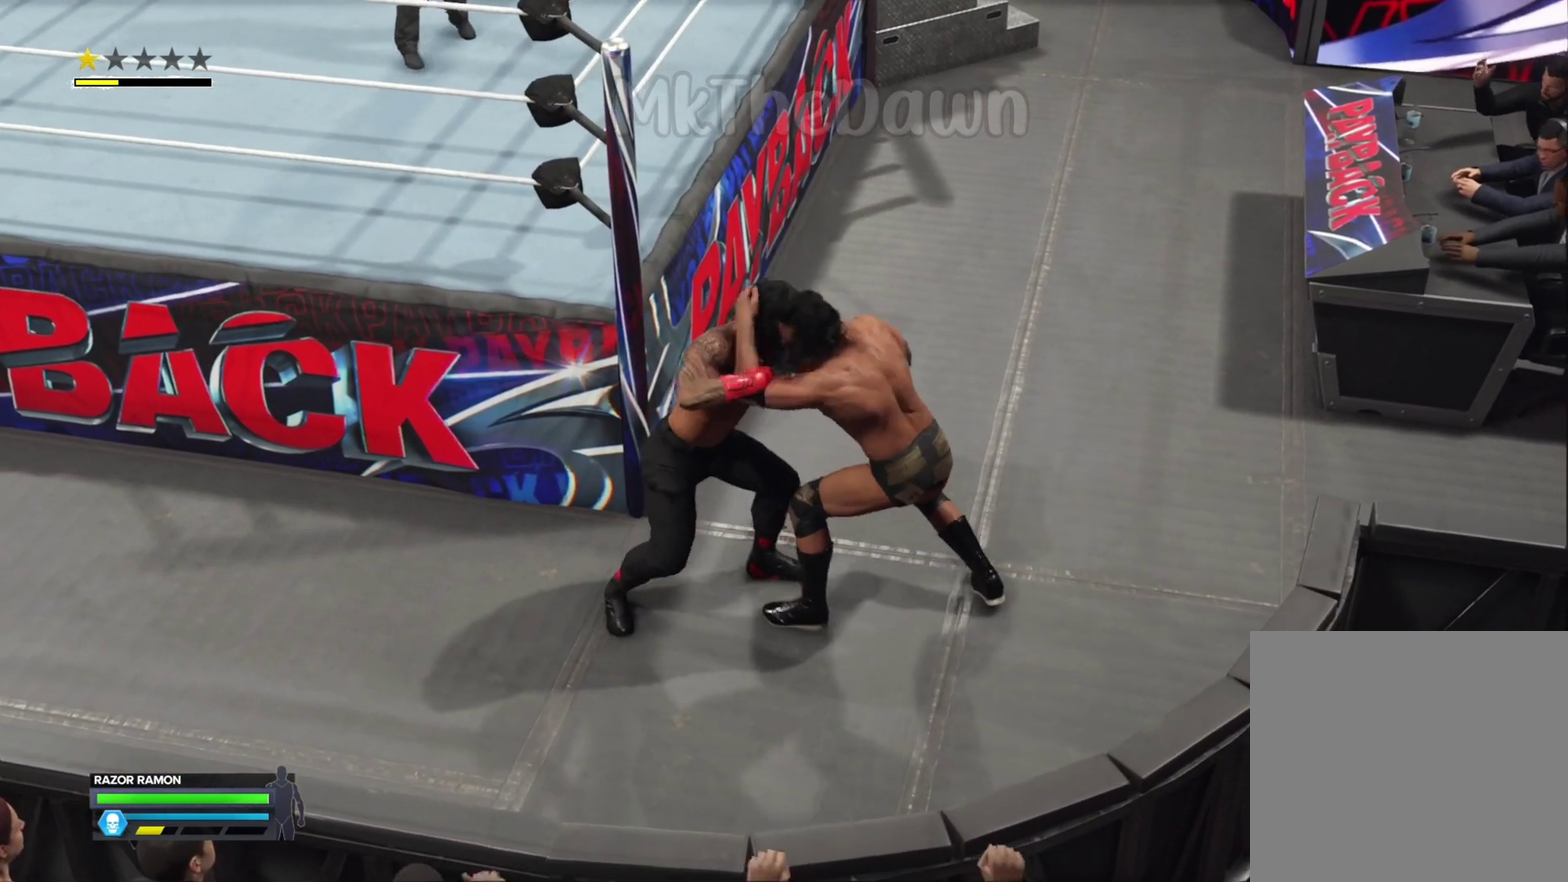
{"dt_ms": 500, "buttons": [], "left_stick": "left", "right_stick": "center", "events": []}
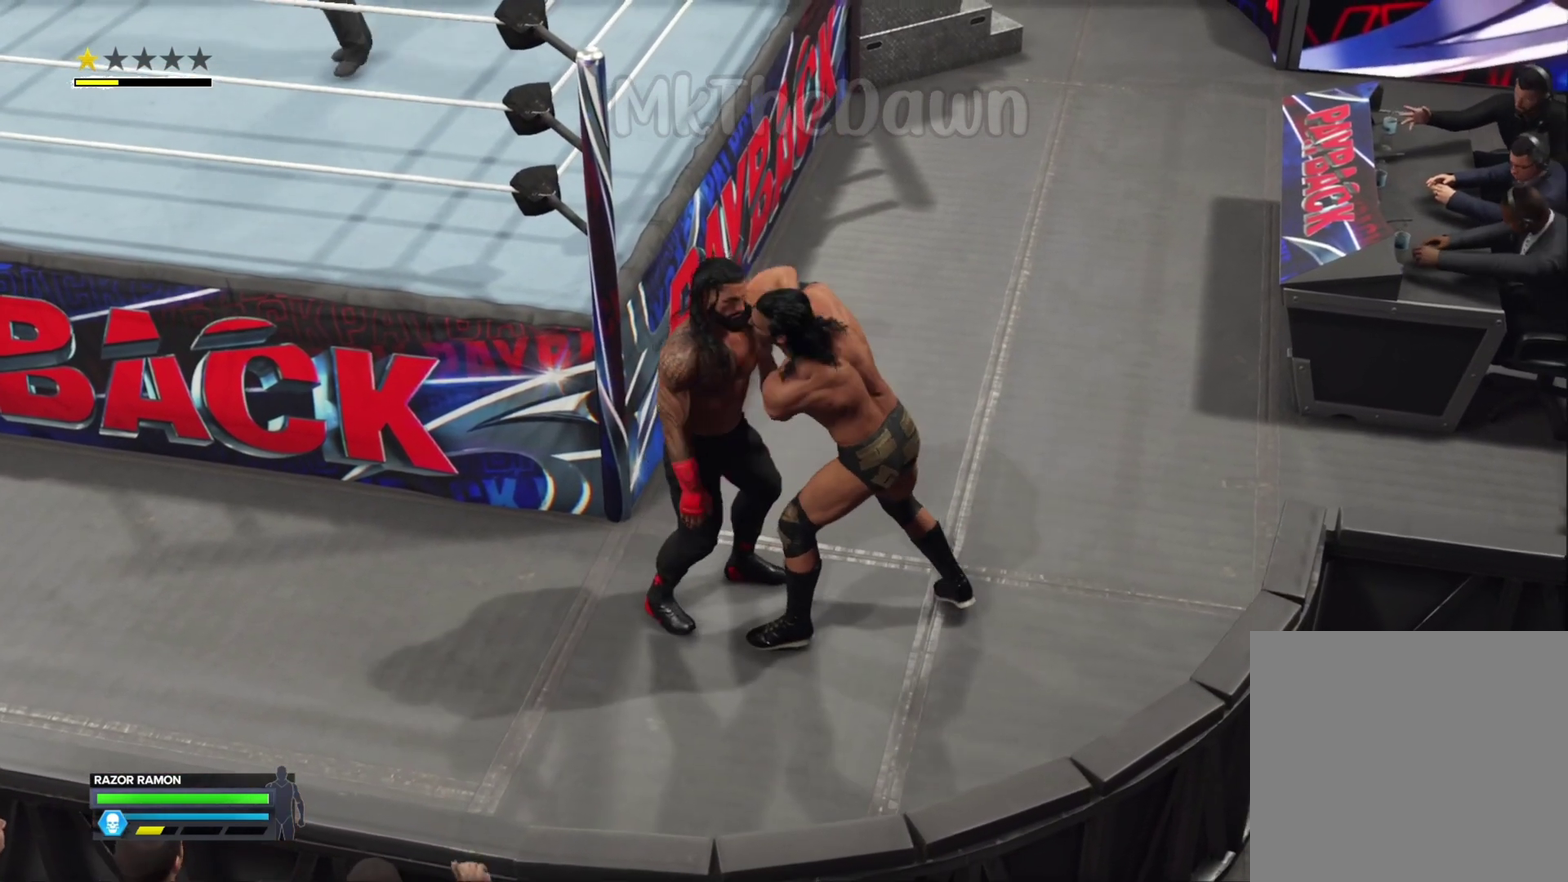
{"dt_ms": 500, "buttons": [], "left_stick": "left", "right_stick": "center", "events": []}
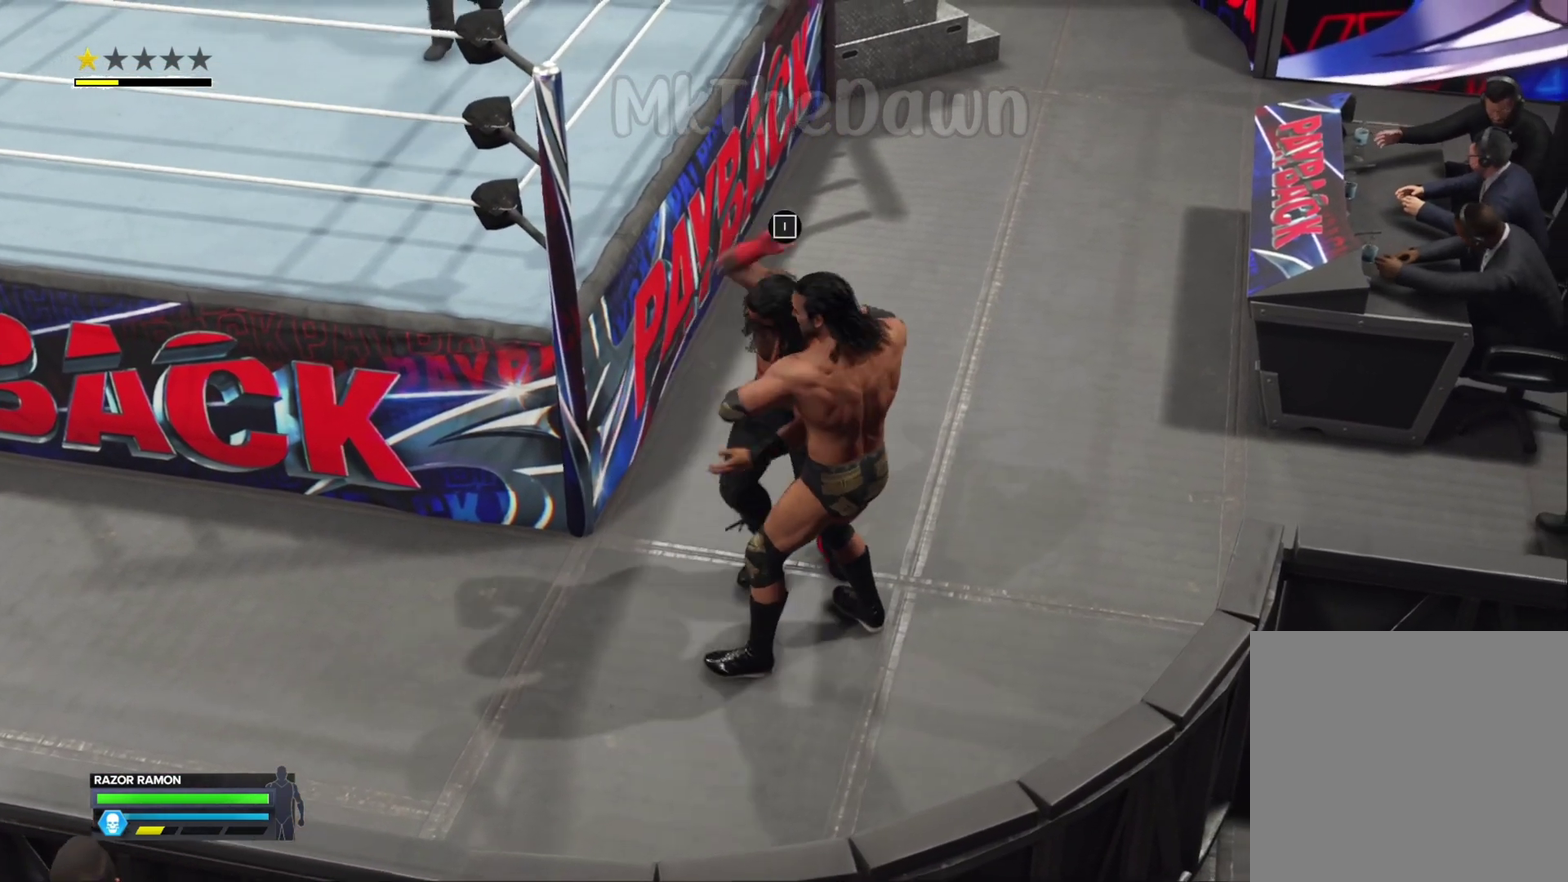
{"dt_ms": 600, "buttons": [], "left_stick": "left", "right_stick": "center", "events": []}
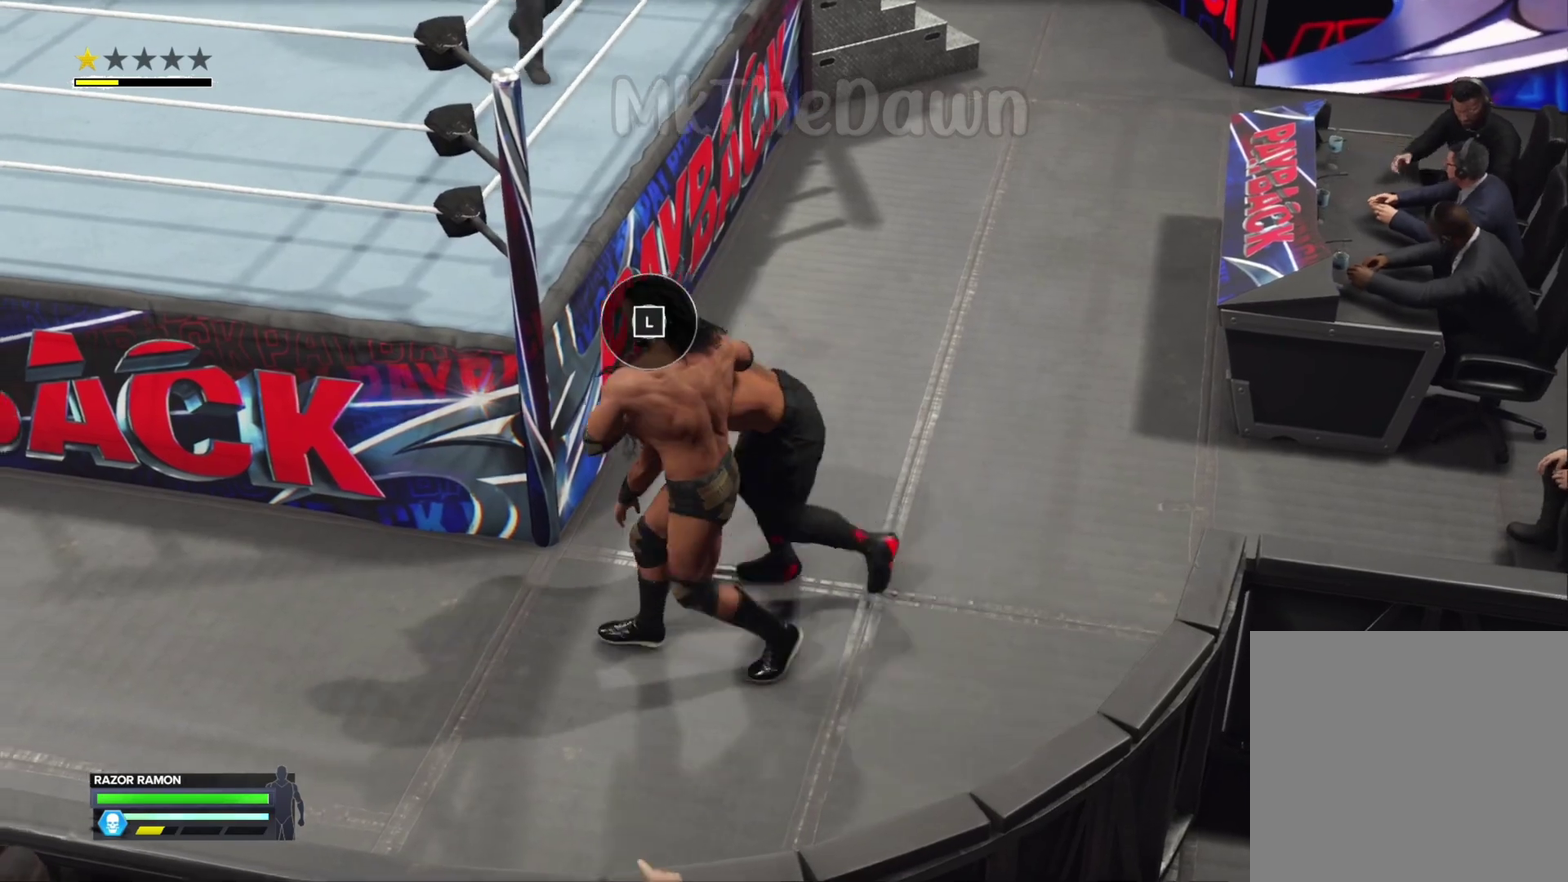
{"dt_ms": 400, "buttons": [], "left_stick": "left", "right_stick": "center", "events": []}
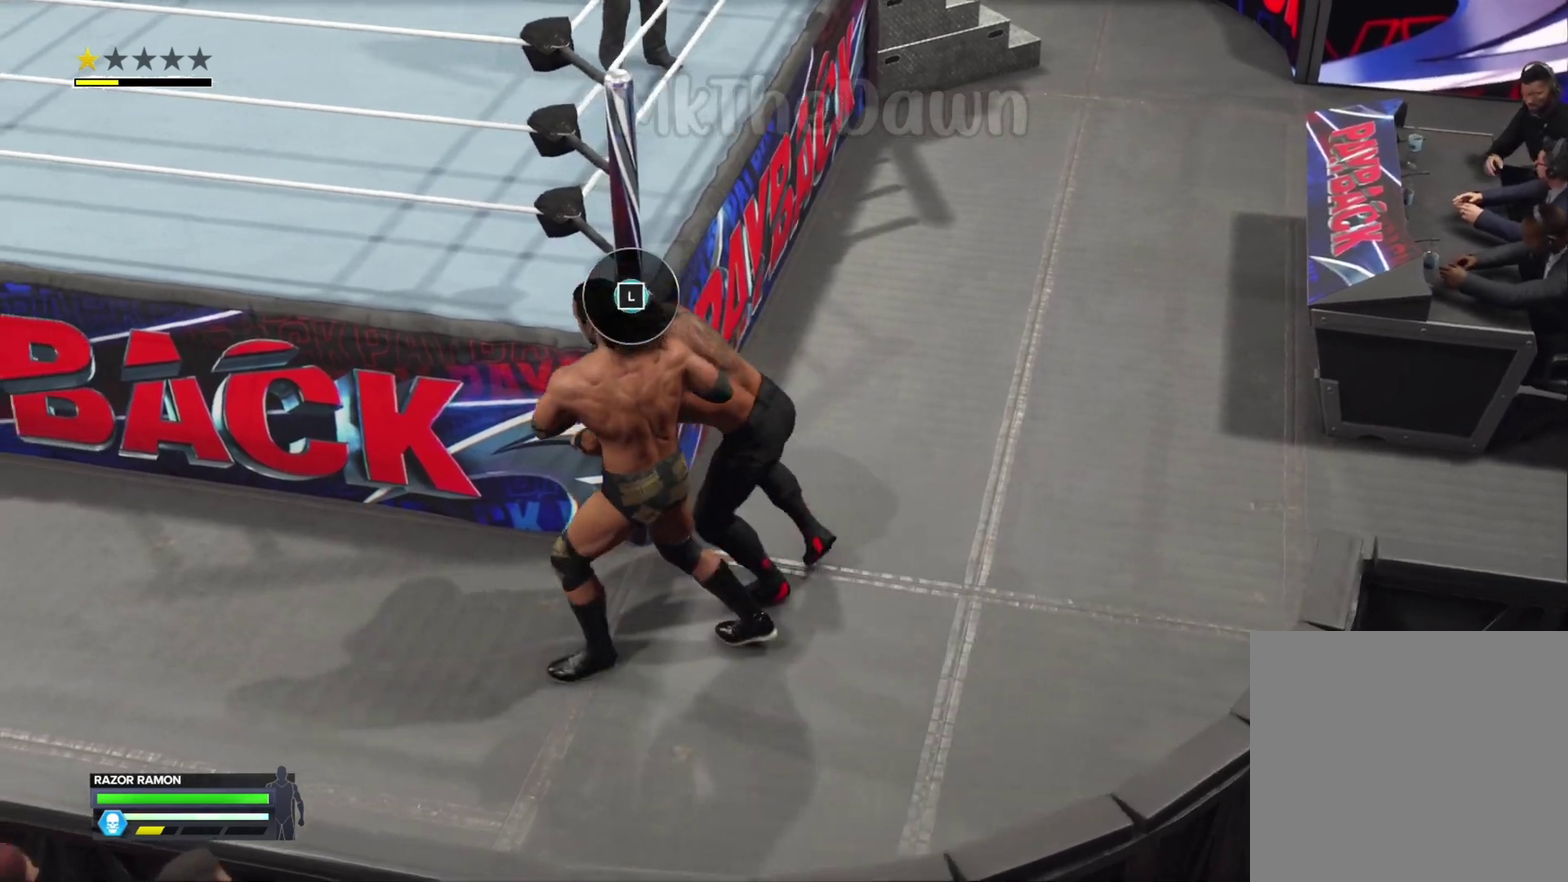
{"dt_ms": 400, "buttons": [], "left_stick": "left", "right_stick": "center", "events": []}
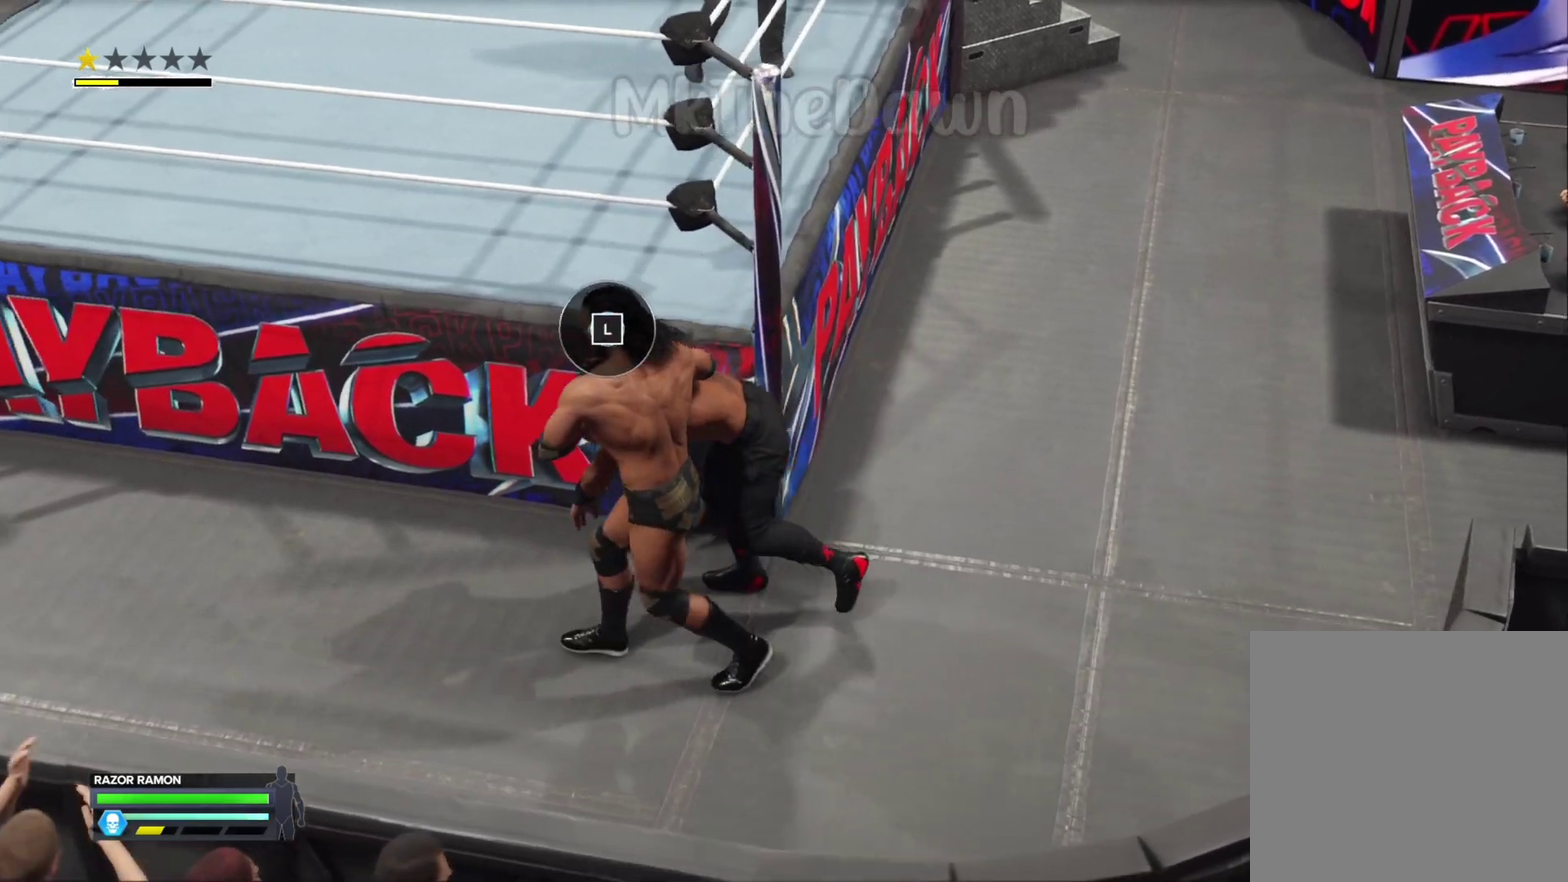
{"dt_ms": 800, "buttons": [], "left_stick": "up", "right_stick": "center", "events": [[433, "left_stick", "up-left"], [533, "left_stick", "up"]]}
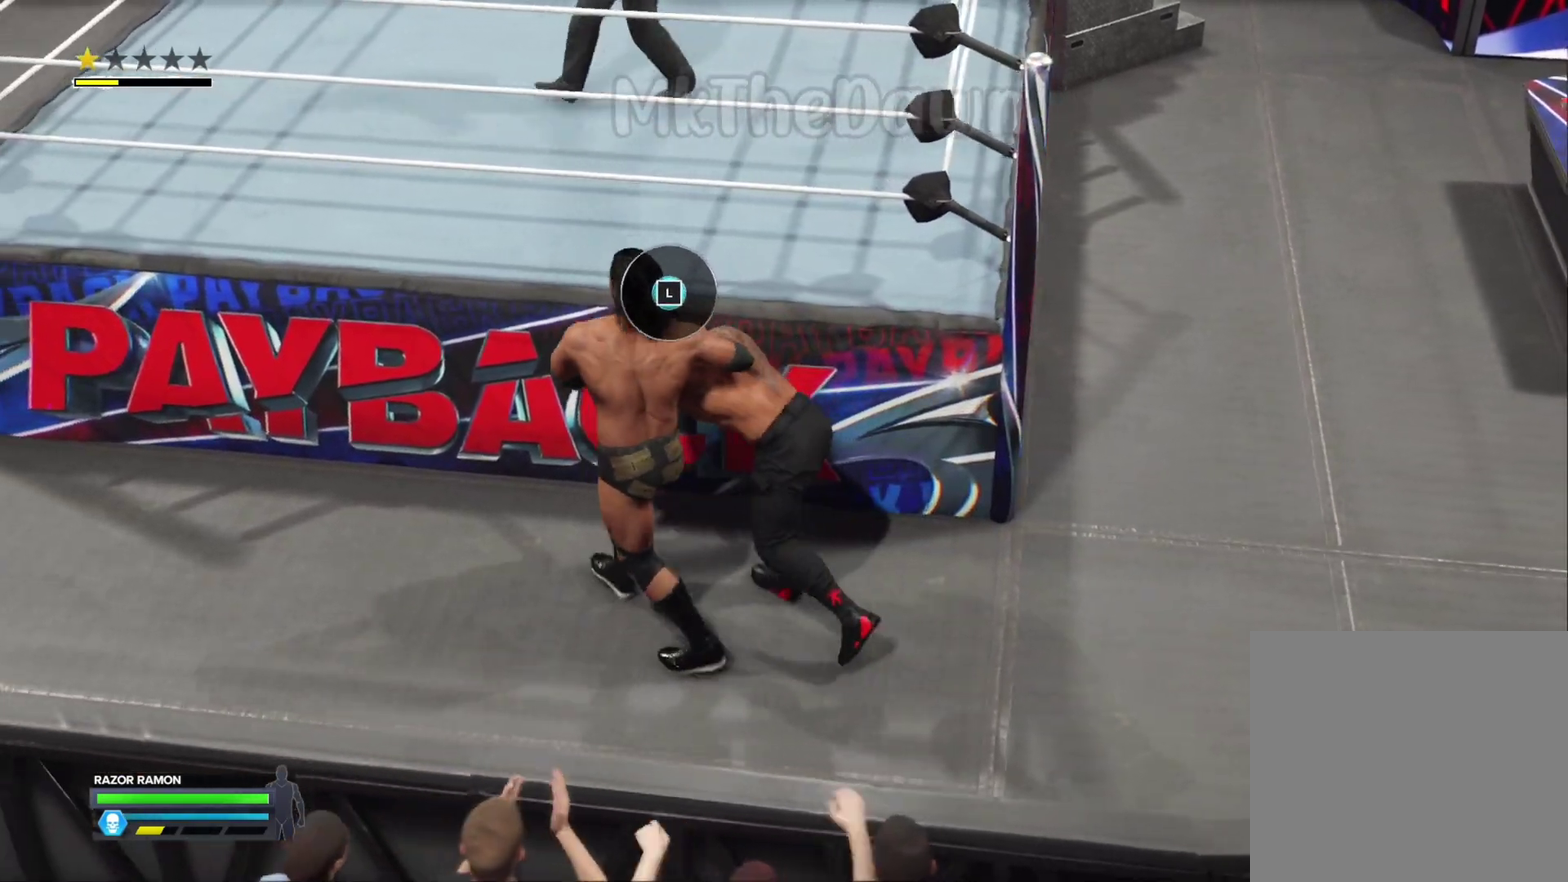
{"dt_ms": 300, "buttons": ["B"], "left_stick": "up", "right_stick": "center", "events": [[233, "B", "down"]]}
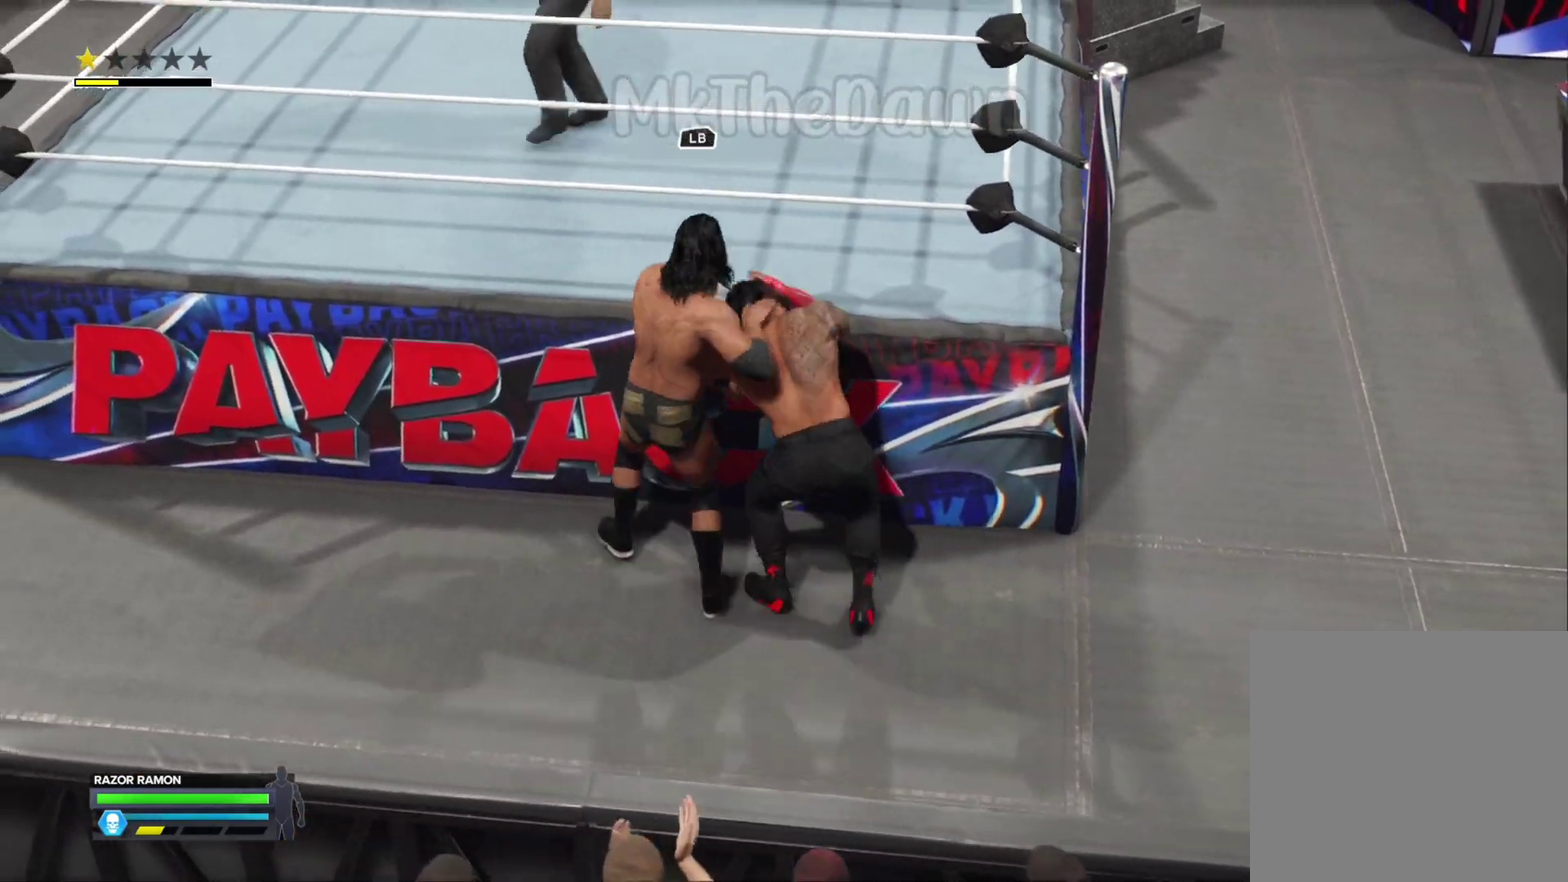
{"dt_ms": 500, "buttons": ["B"], "left_stick": "up", "right_stick": "center", "events": []}
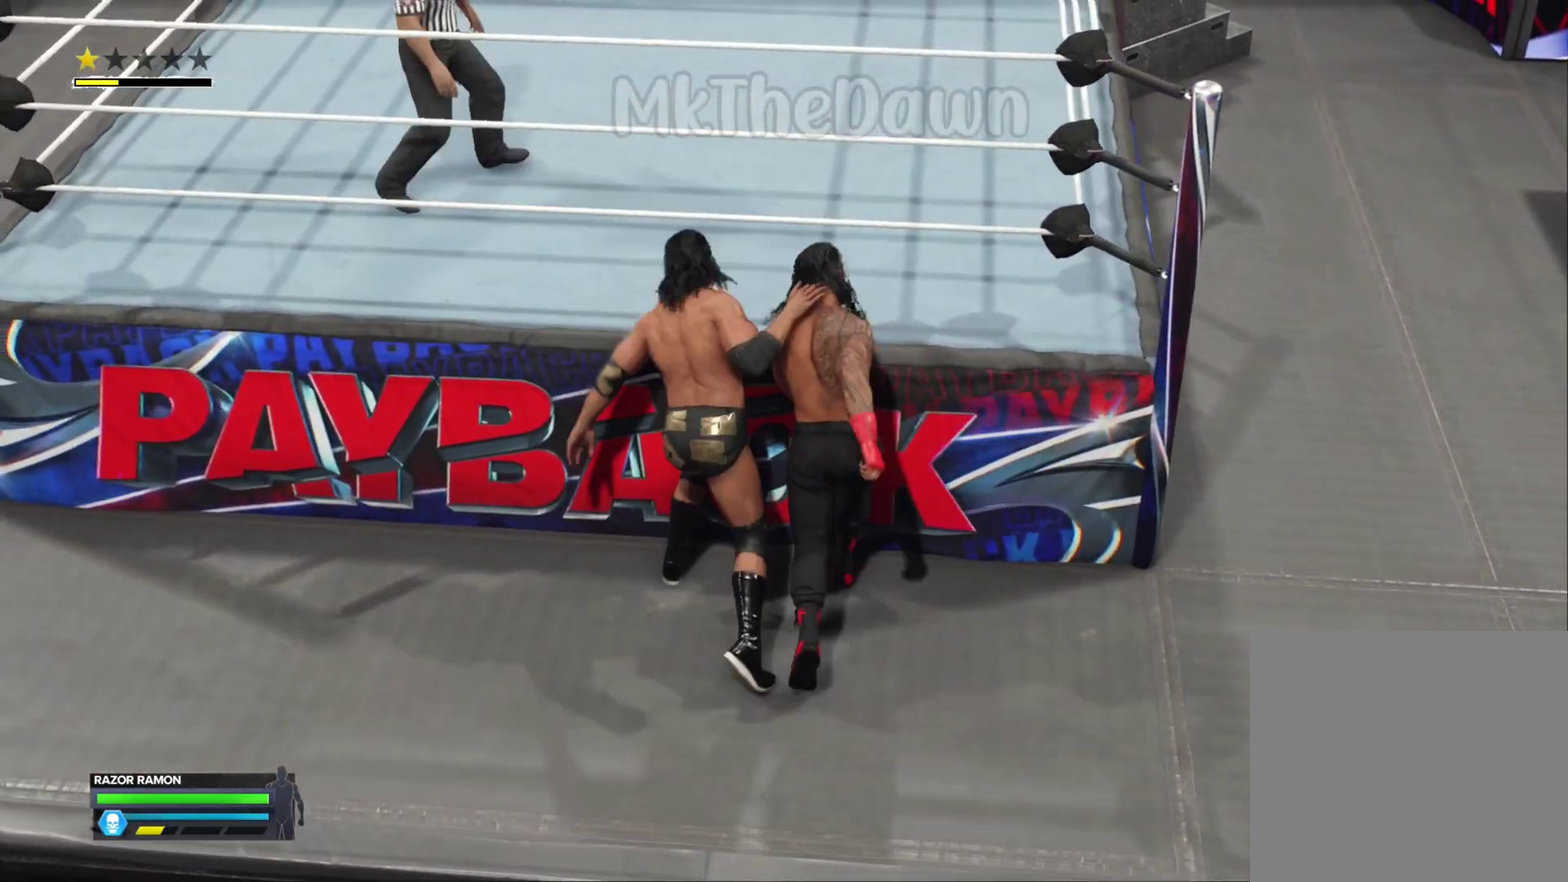
{"dt_ms": 700, "buttons": ["L2"], "left_stick": "up", "right_stick": "center", "events": [[33, "B", "up"], [700, "L2", "down"]]}
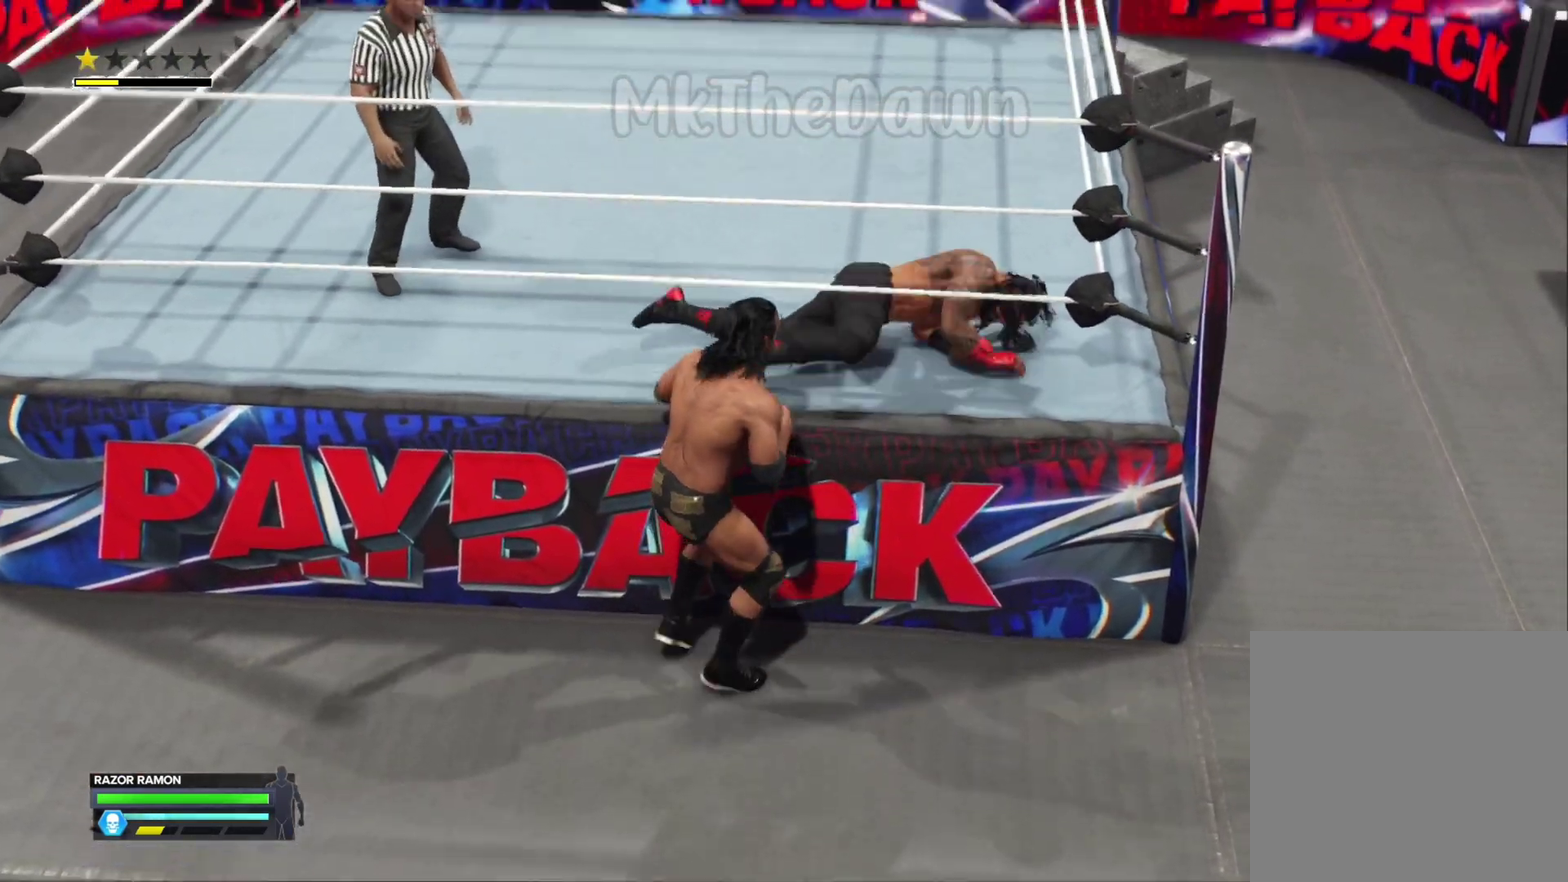
{"dt_ms": 300, "buttons": ["L2"], "left_stick": "up", "right_stick": "center", "events": []}
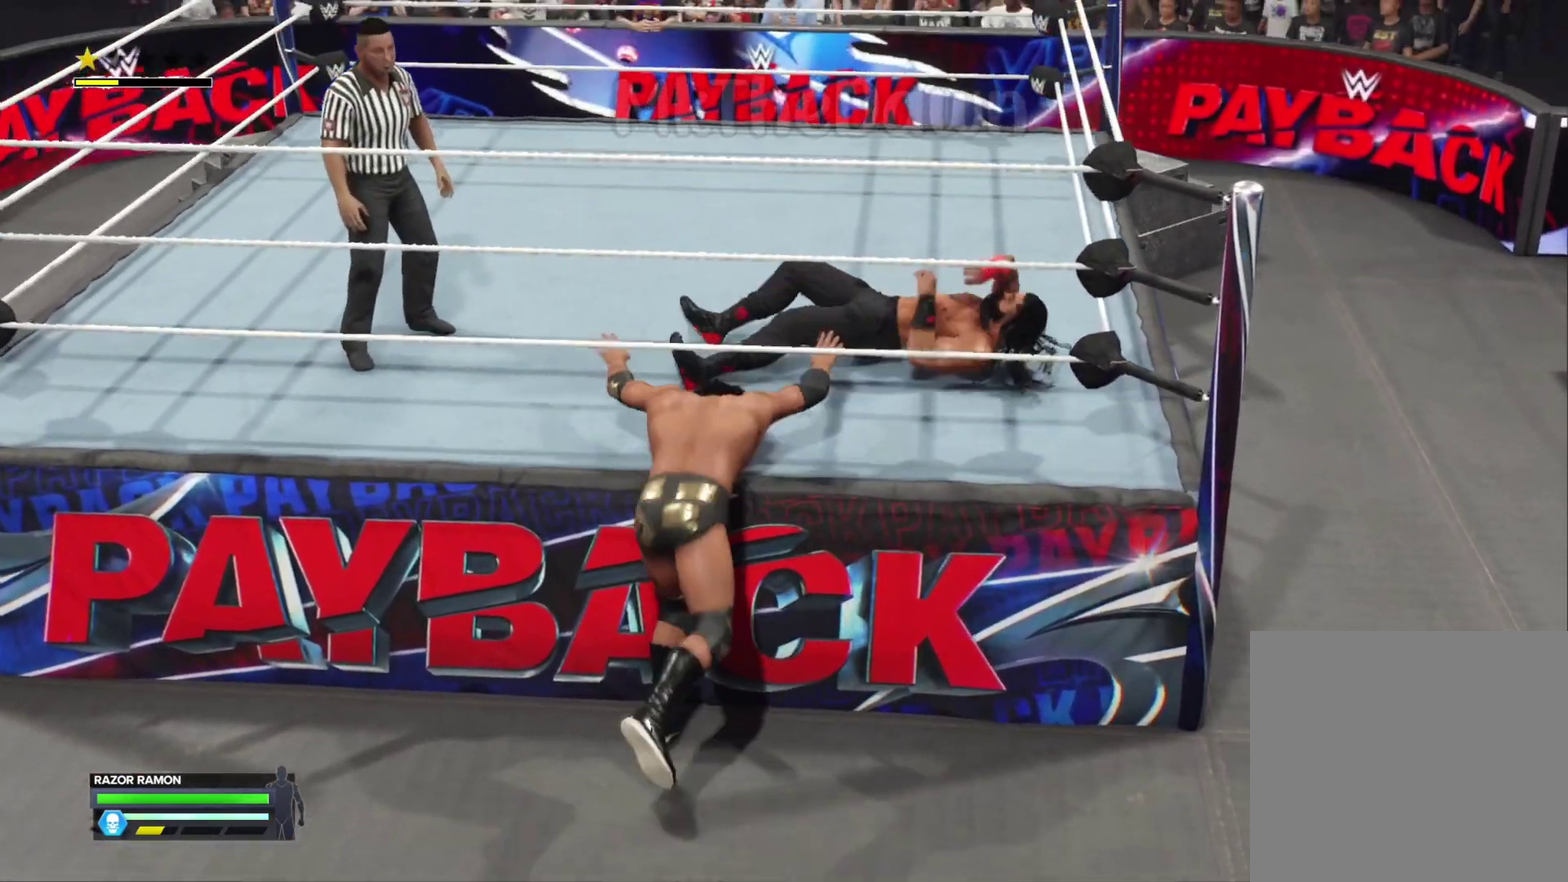
{"dt_ms": 500, "buttons": [], "left_stick": "up", "right_stick": "center", "events": [[267, "L2", "up"]]}
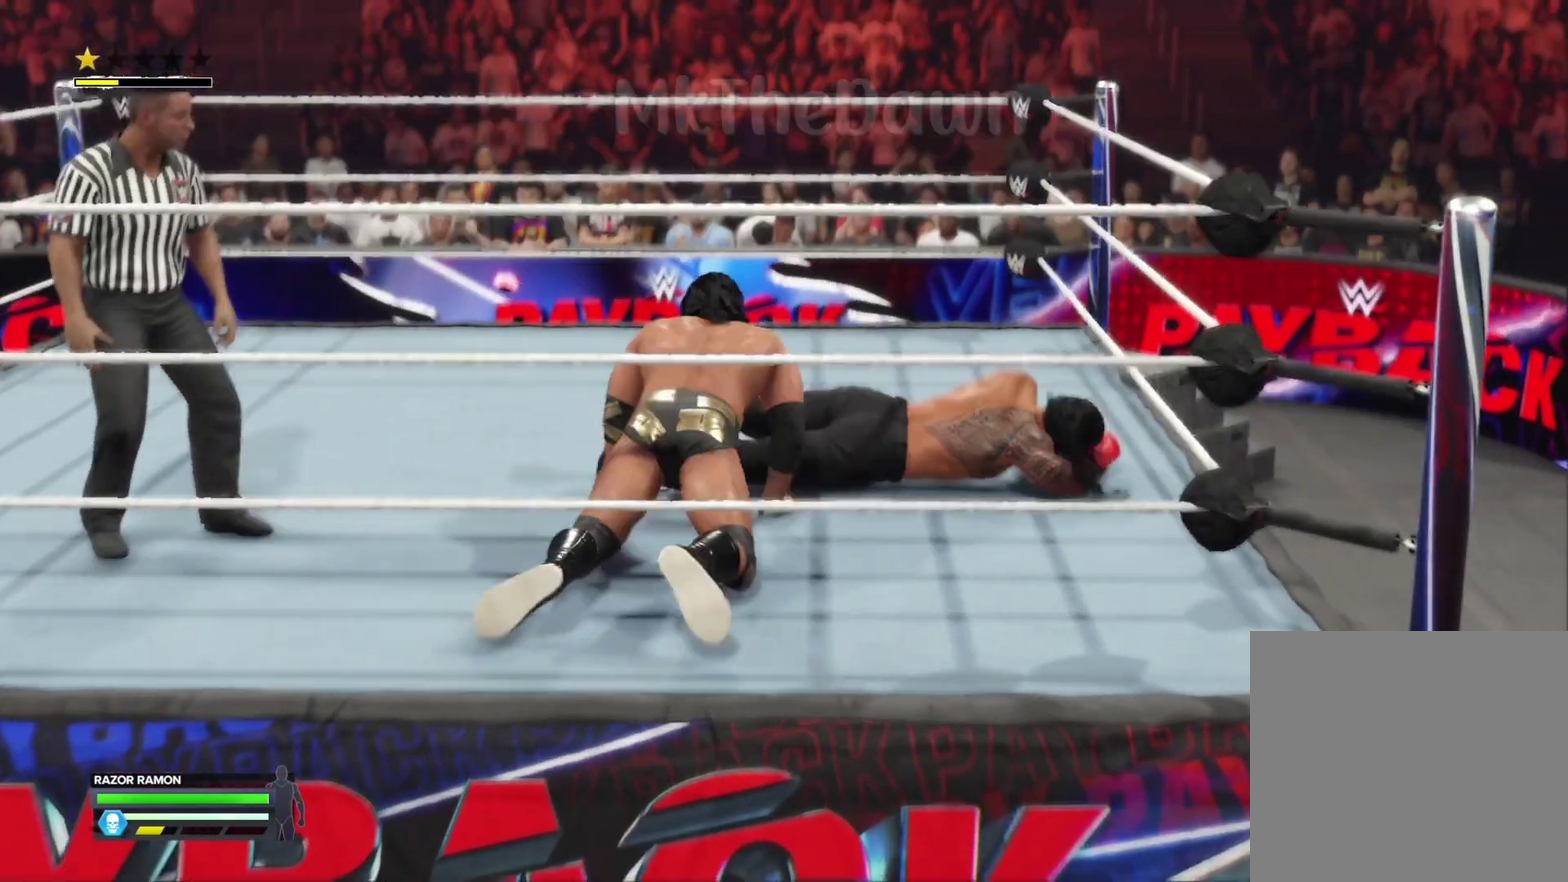
{"dt_ms": 300, "buttons": [], "left_stick": "up", "right_stick": "center", "events": []}
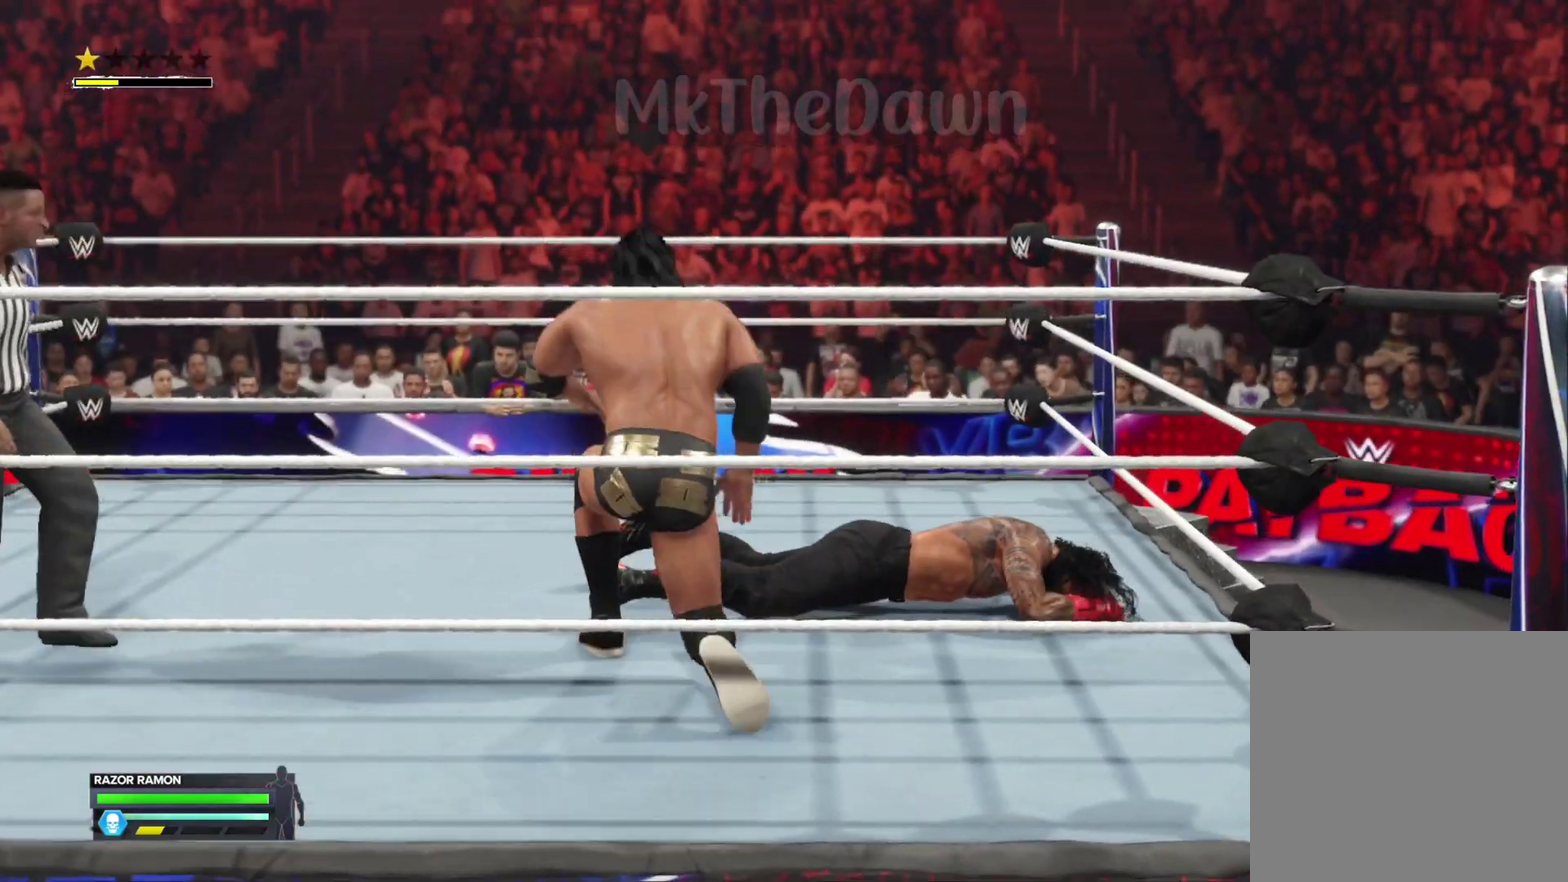
{"dt_ms": 800, "buttons": [], "left_stick": "center", "right_stick": "center", "events": [[100, "left_stick", "up-right"], [233, "left_stick", "right"], [367, "right_stick", "up"], [500, "left_stick", "center"], [533, "right_stick", "center"]]}
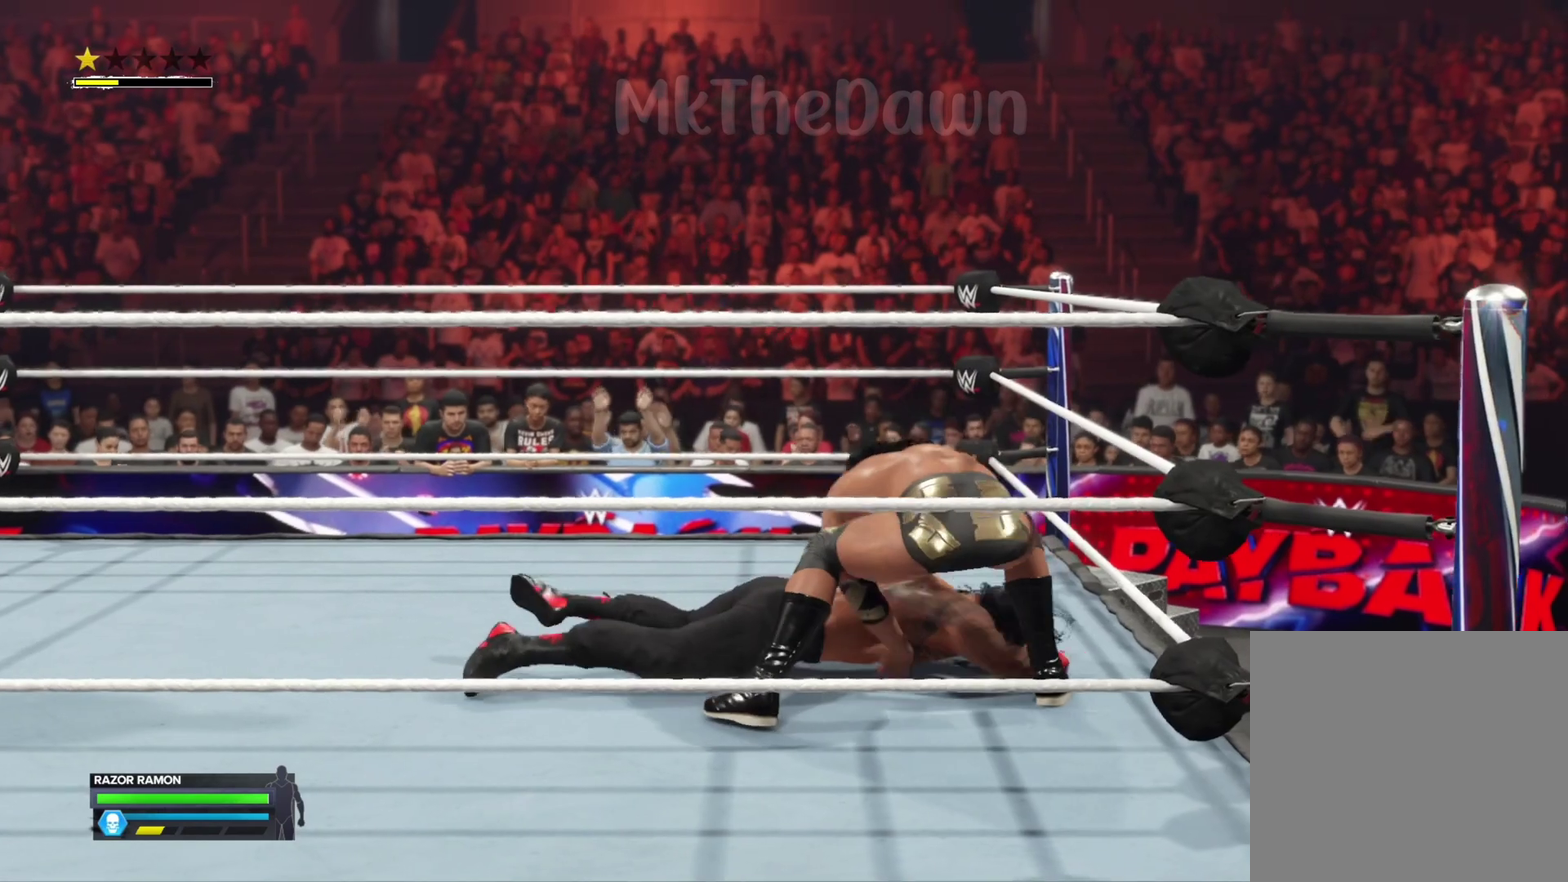
{"dt_ms": 400, "buttons": [], "left_stick": "center", "right_stick": "center", "events": []}
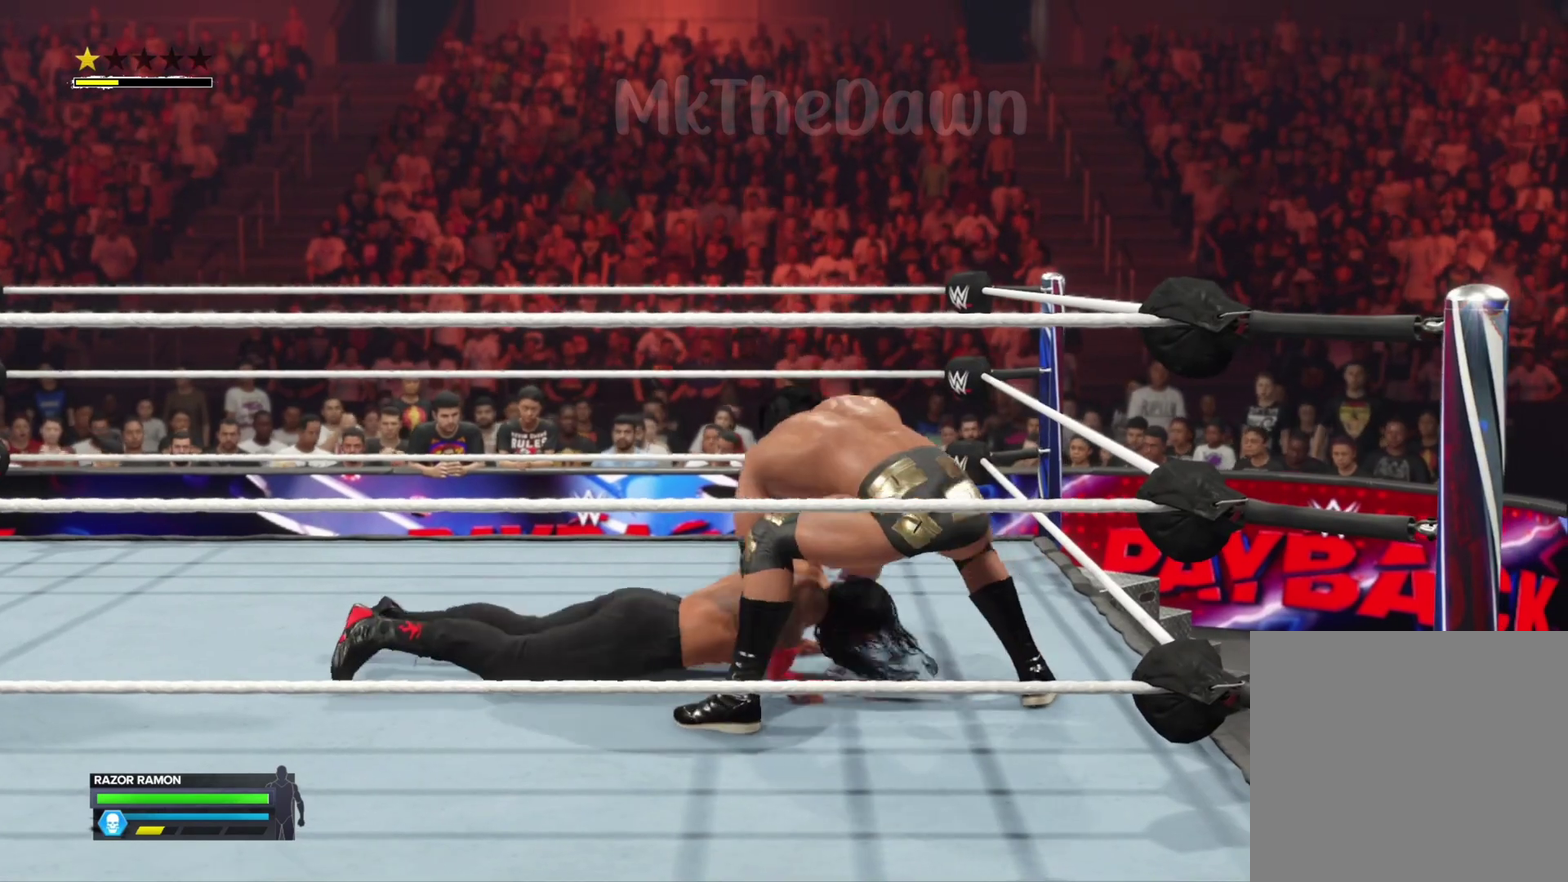
{"dt_ms": 500, "buttons": [], "left_stick": "center", "right_stick": "center", "events": []}
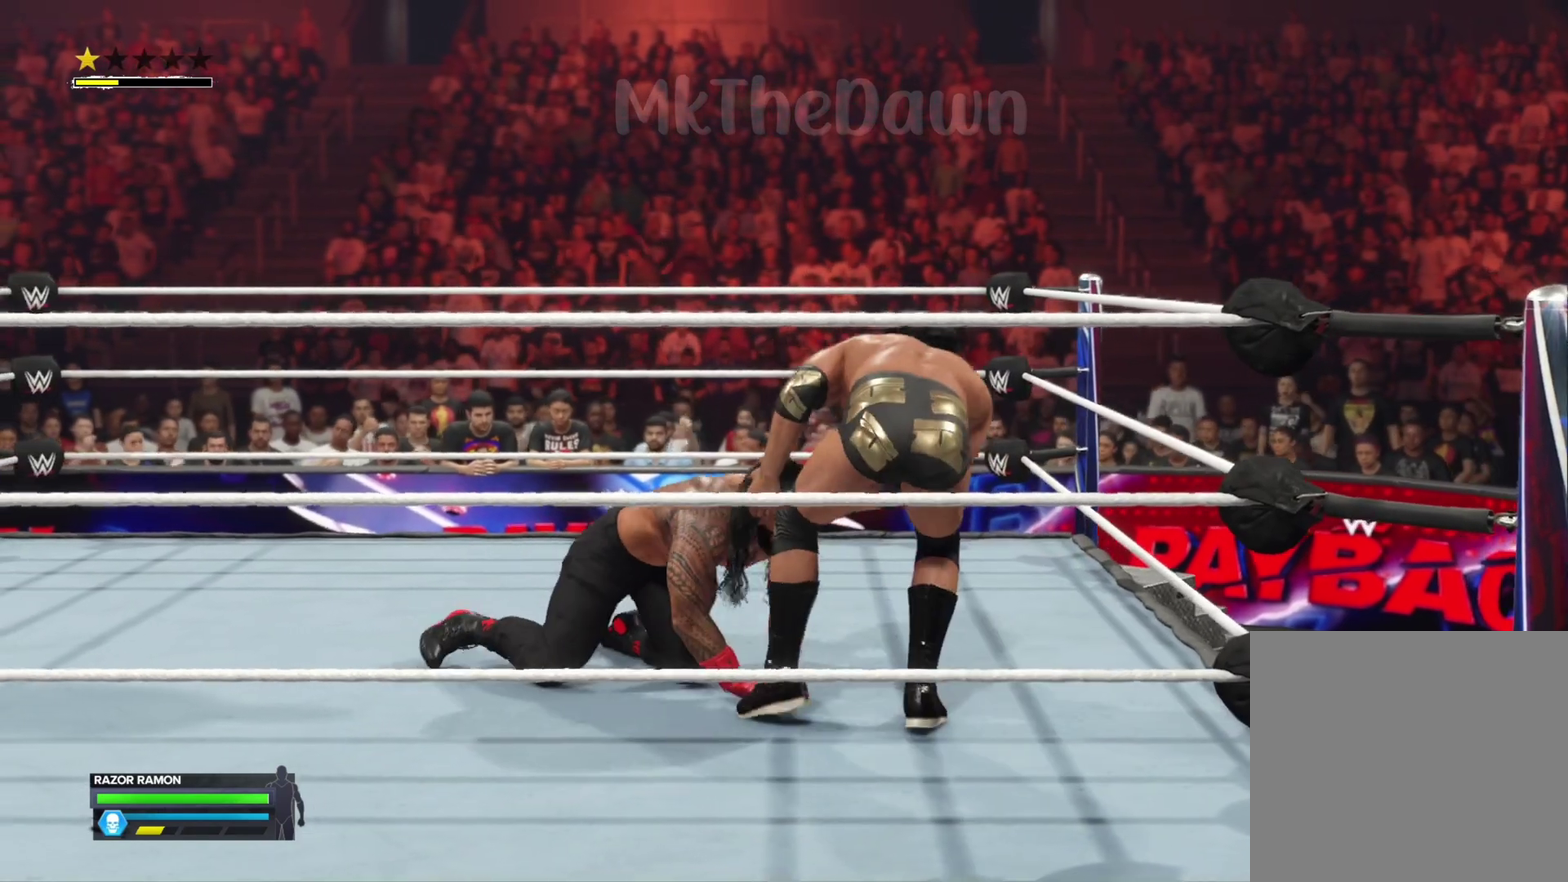
{"dt_ms": 500, "buttons": [], "left_stick": "center", "right_stick": "center", "events": []}
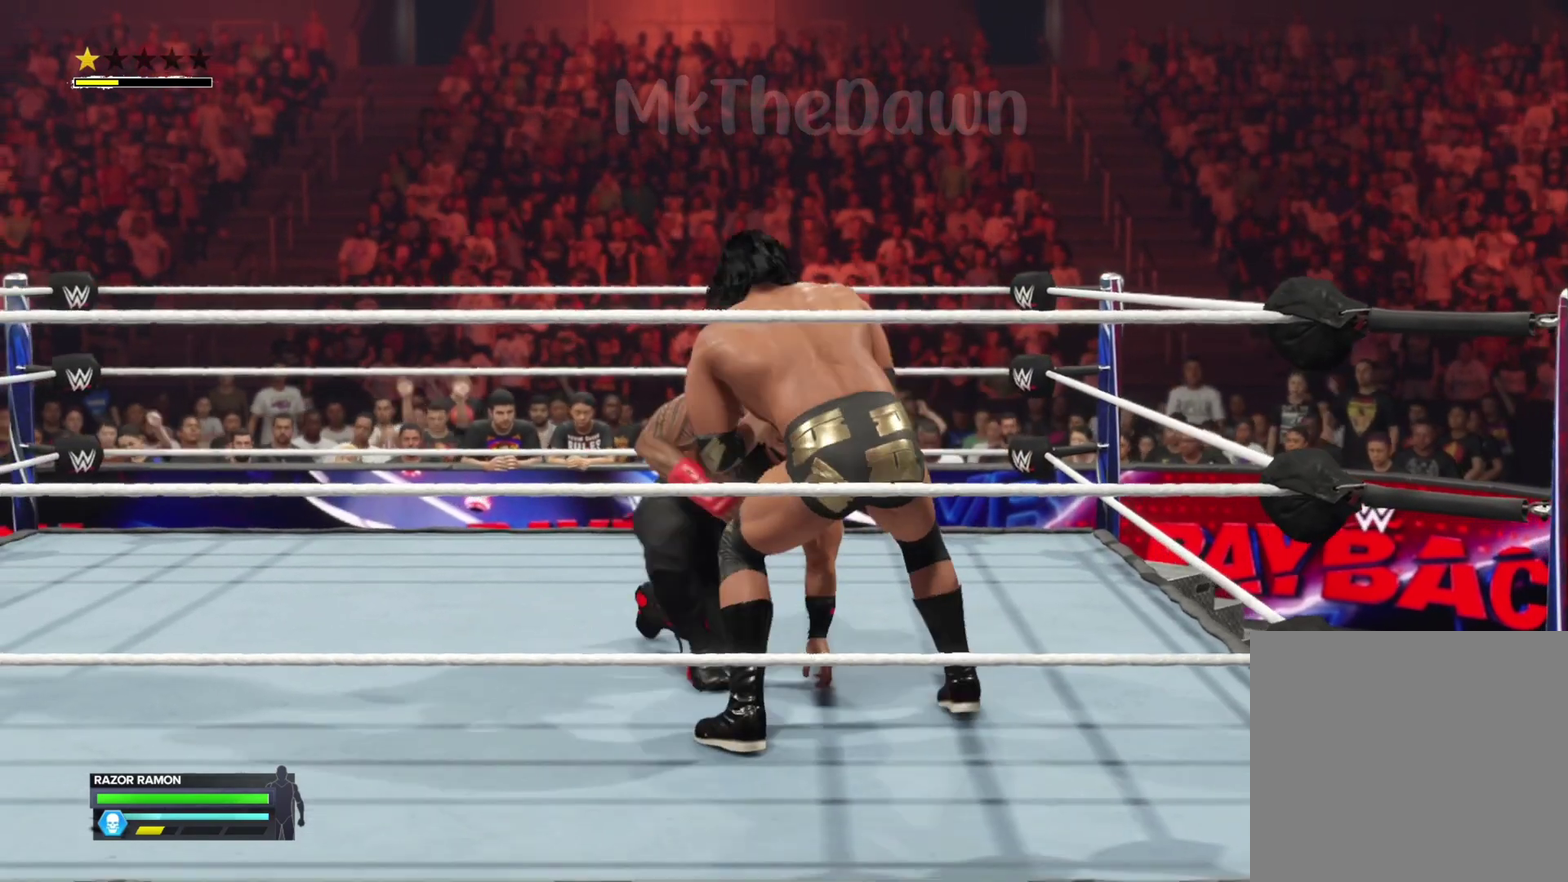
{"dt_ms": 300, "buttons": [], "left_stick": "center", "right_stick": "center", "events": []}
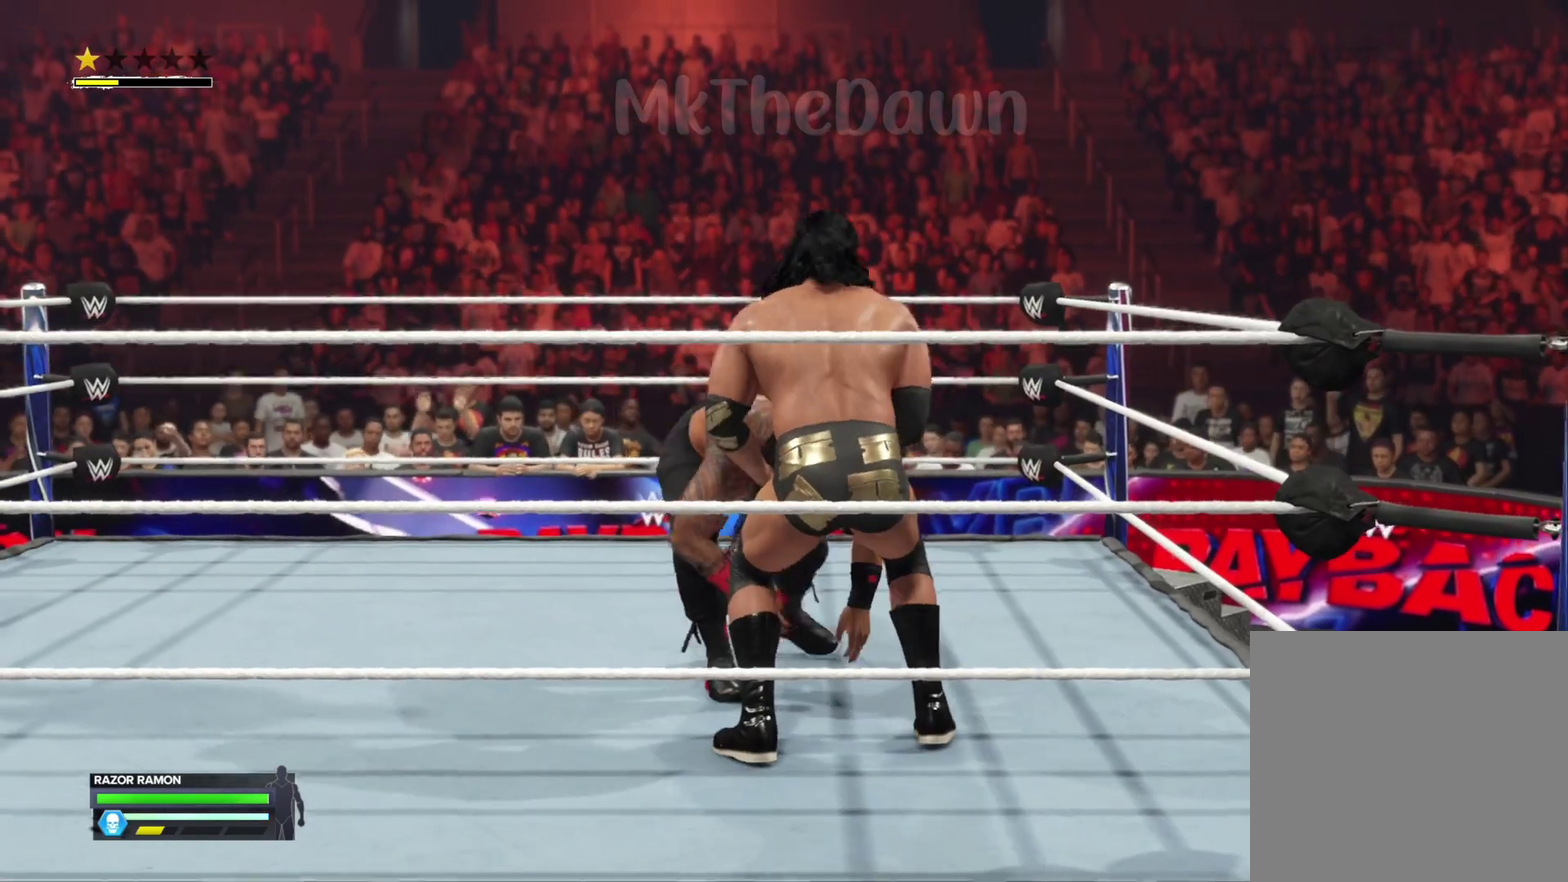
{"dt_ms": 800, "buttons": [], "left_stick": "center", "right_stick": "center", "events": [[600, "B", "down"], [733, "B", "up"]]}
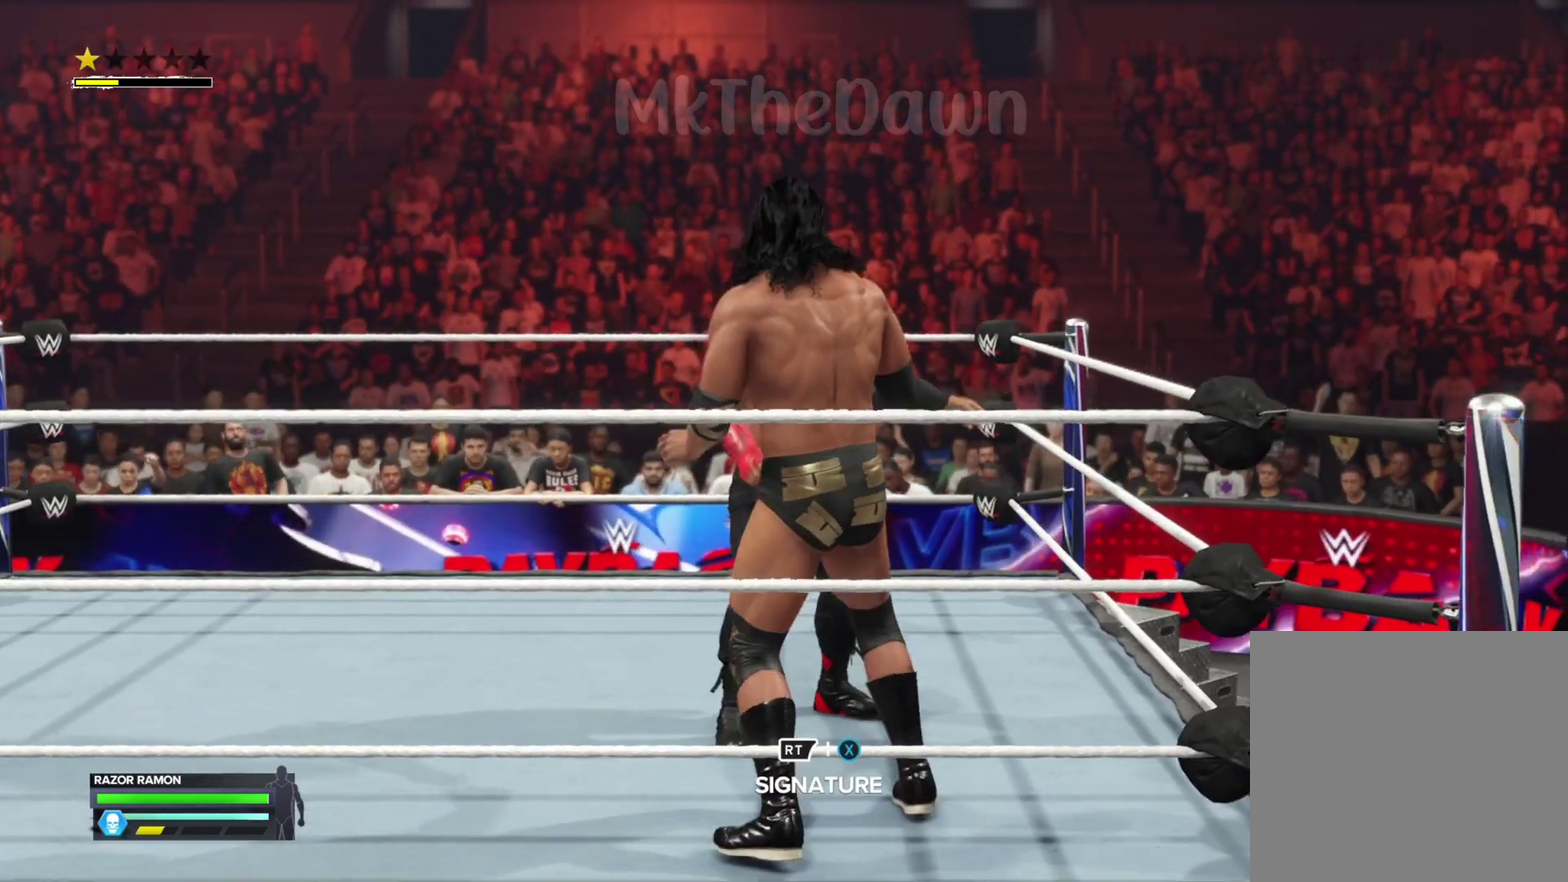
{"dt_ms": 400, "buttons": ["B"], "left_stick": "center", "right_stick": "center", "events": [[333, "B", "down"]]}